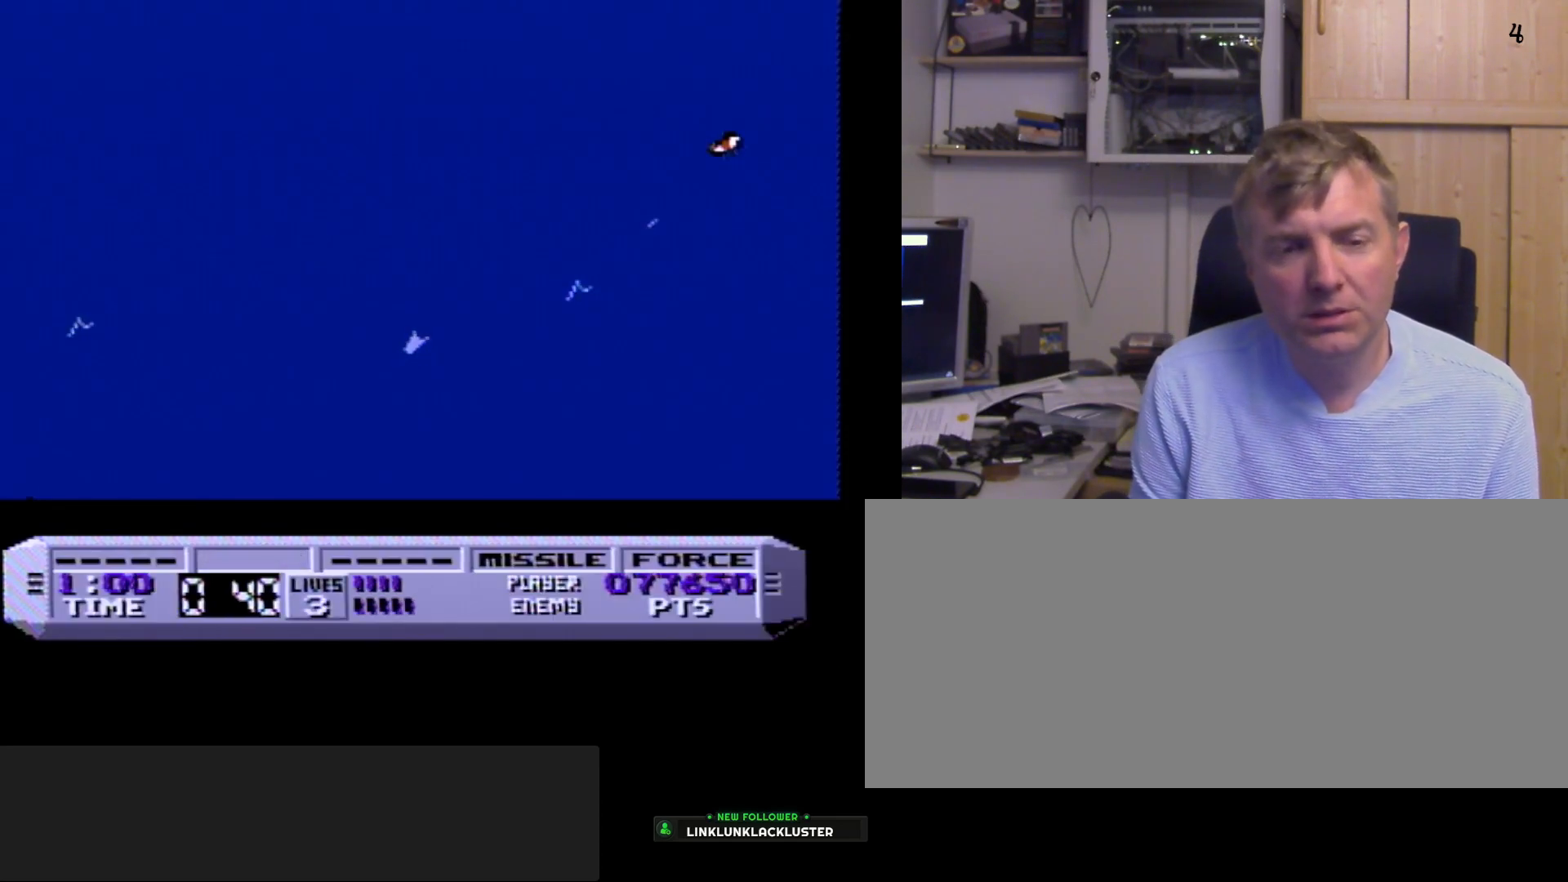
Gameplay with a controller (Nintendo layout); each line is a JSON object with the inputs held at the frame after it. "events" lists button and stick changes between this image and that frame as [ms after this image, input, new state], when the widget could be followed in between. Not read: L3 R3.
{"buttons": ["A", "B"], "events": []}
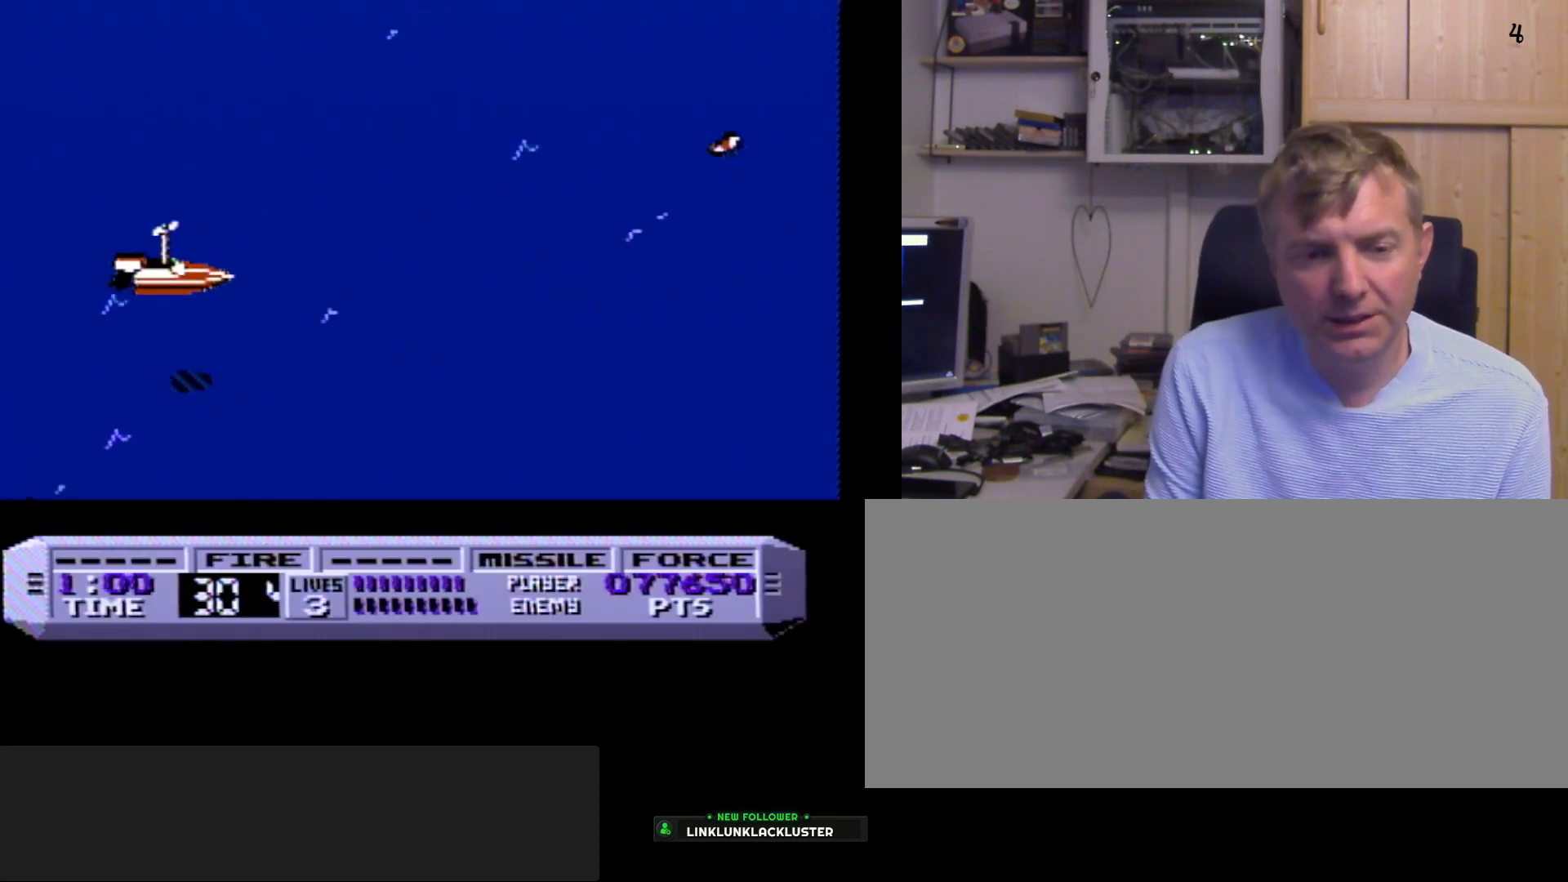
{"buttons": ["A", "B"], "events": []}
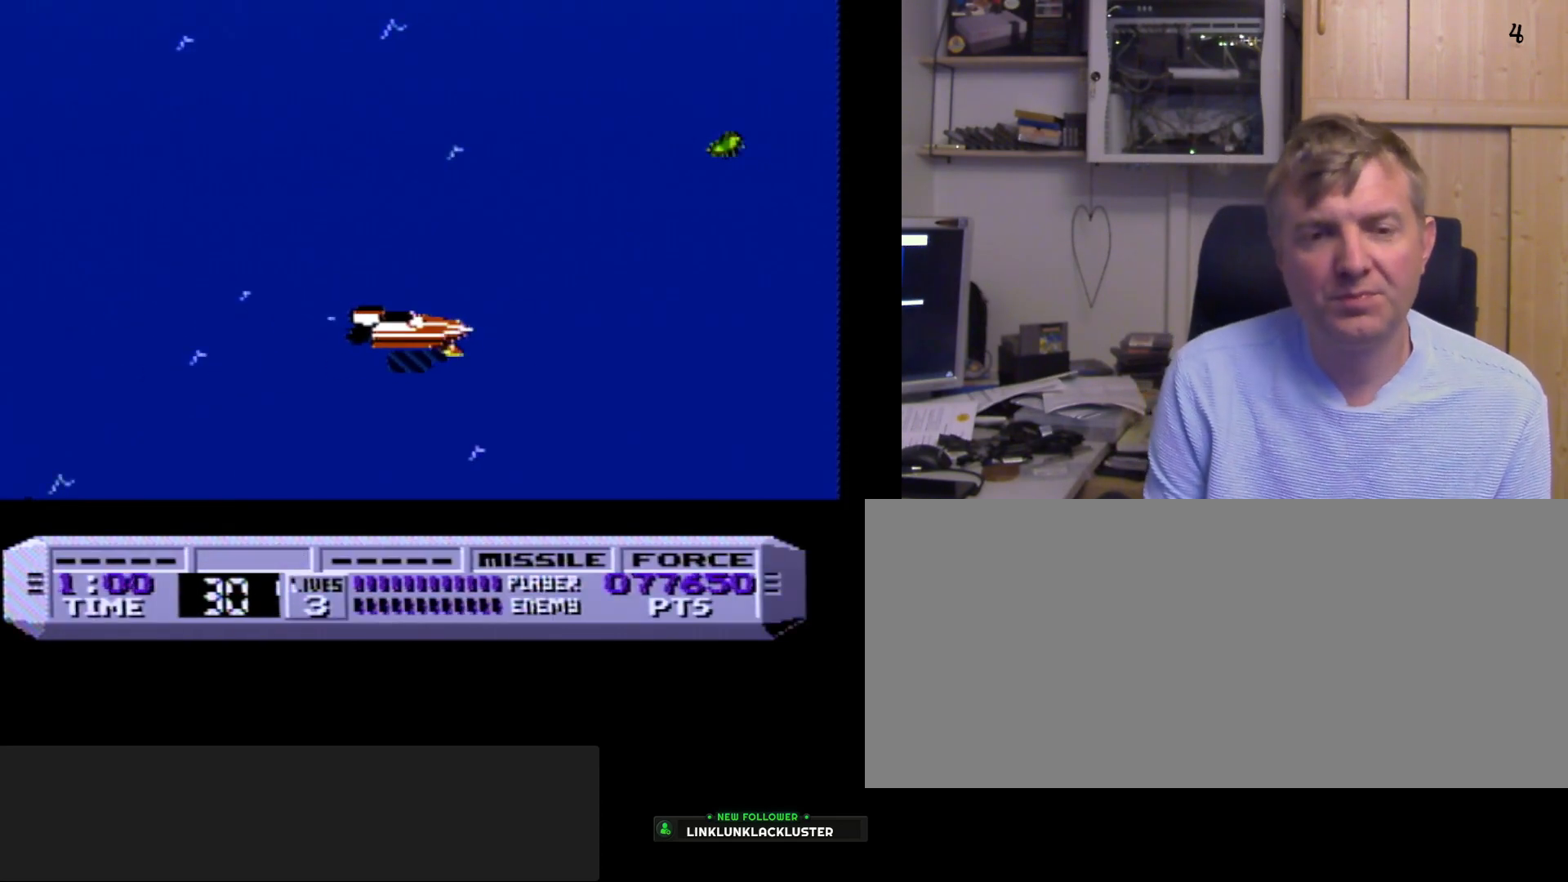
{"buttons": ["A", "B"], "events": []}
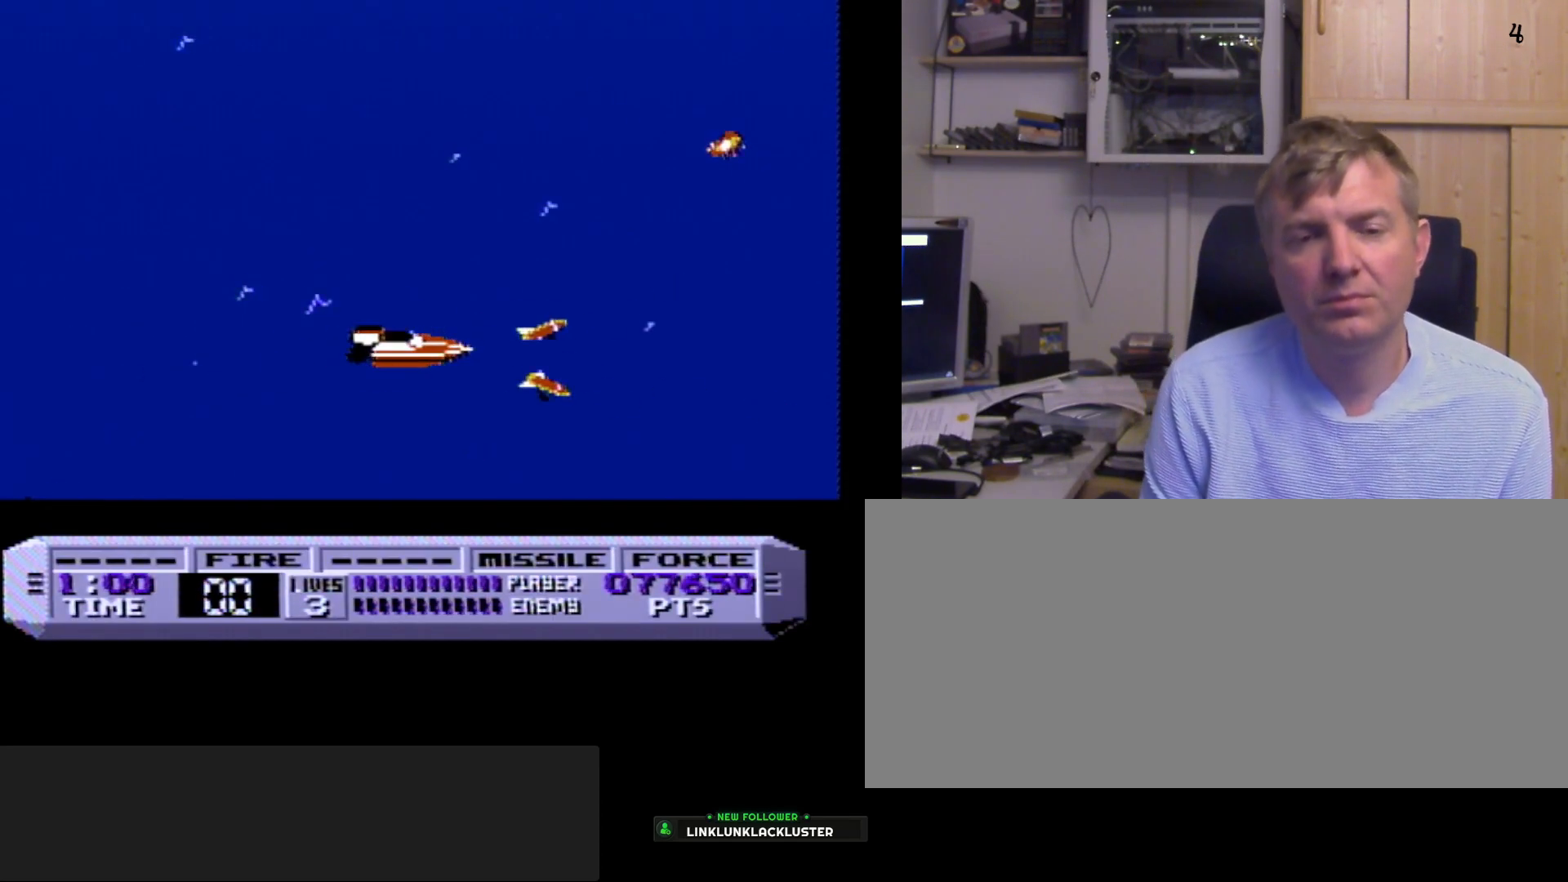
{"buttons": [], "events": [[450, "A", "up"], [450, "B", "up"]]}
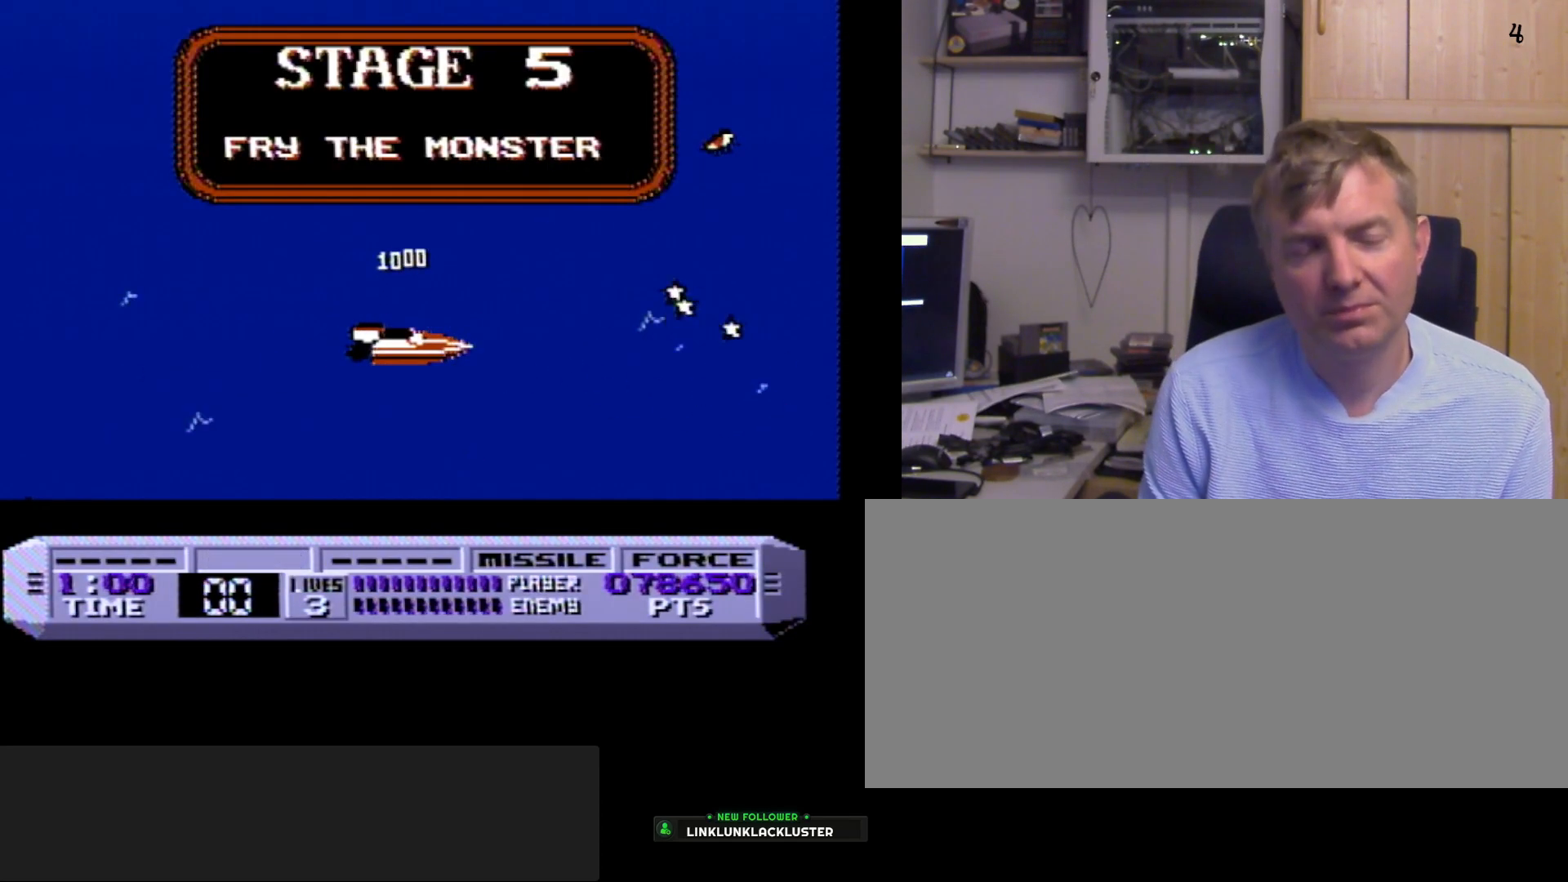
{"buttons": [], "events": [[33, "A", "down"], [83, "A", "up"], [233, "DPAD_RIGHT", "down"], [250, "A", "down"], [267, "A", "up"], [333, "A", "down"], [333, "DPAD_RIGHT", "up"], [367, "A", "up"]]}
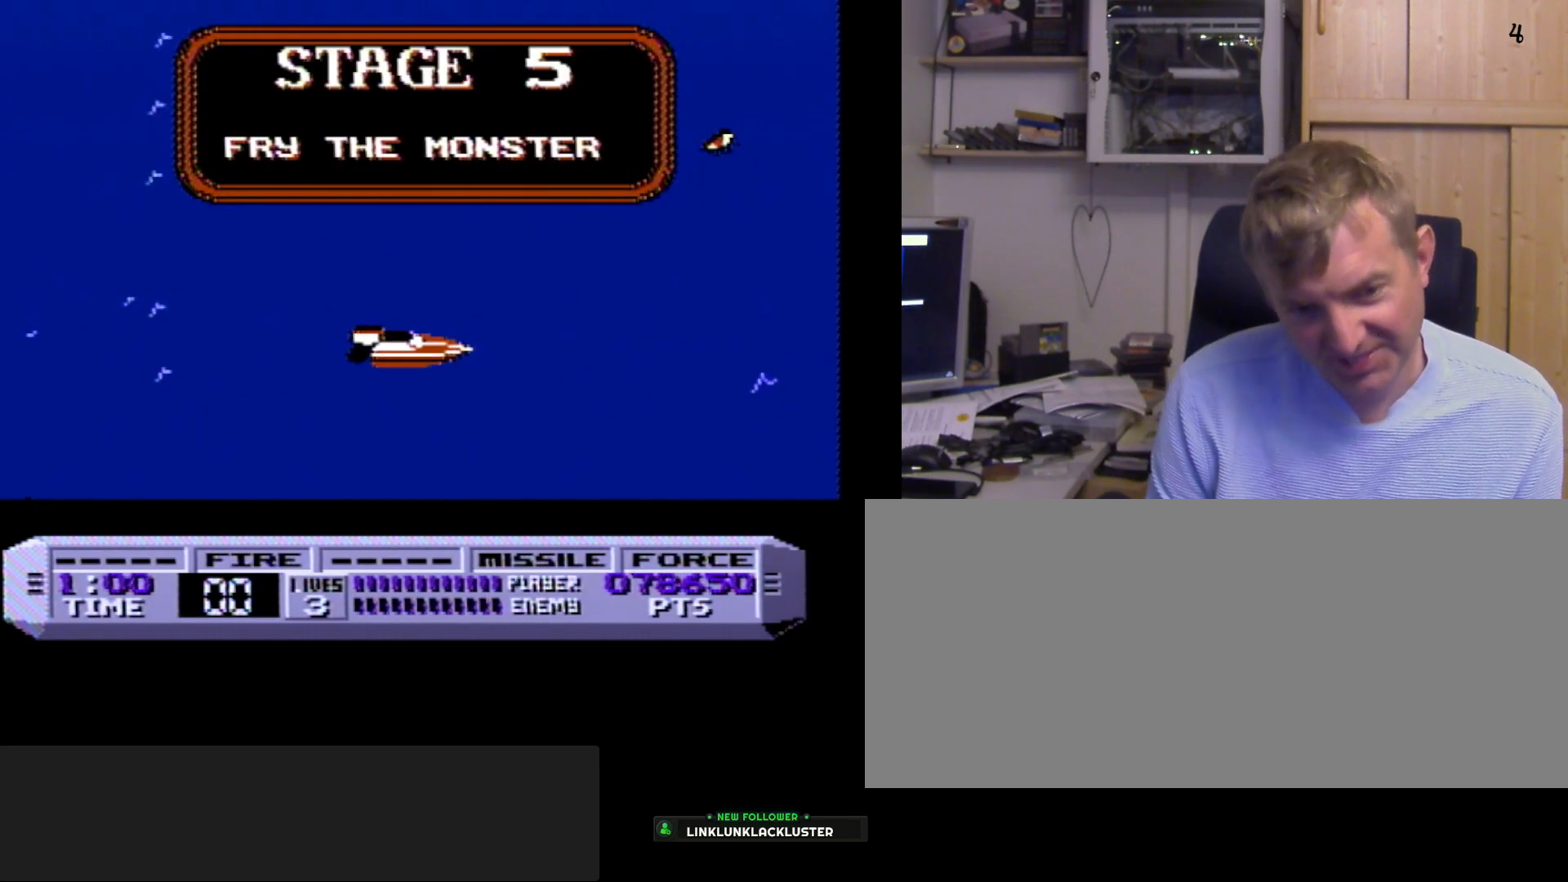
{"buttons": [], "events": [[117, "A", "down"], [183, "A", "up"], [317, "A", "down"], [350, "A", "up"]]}
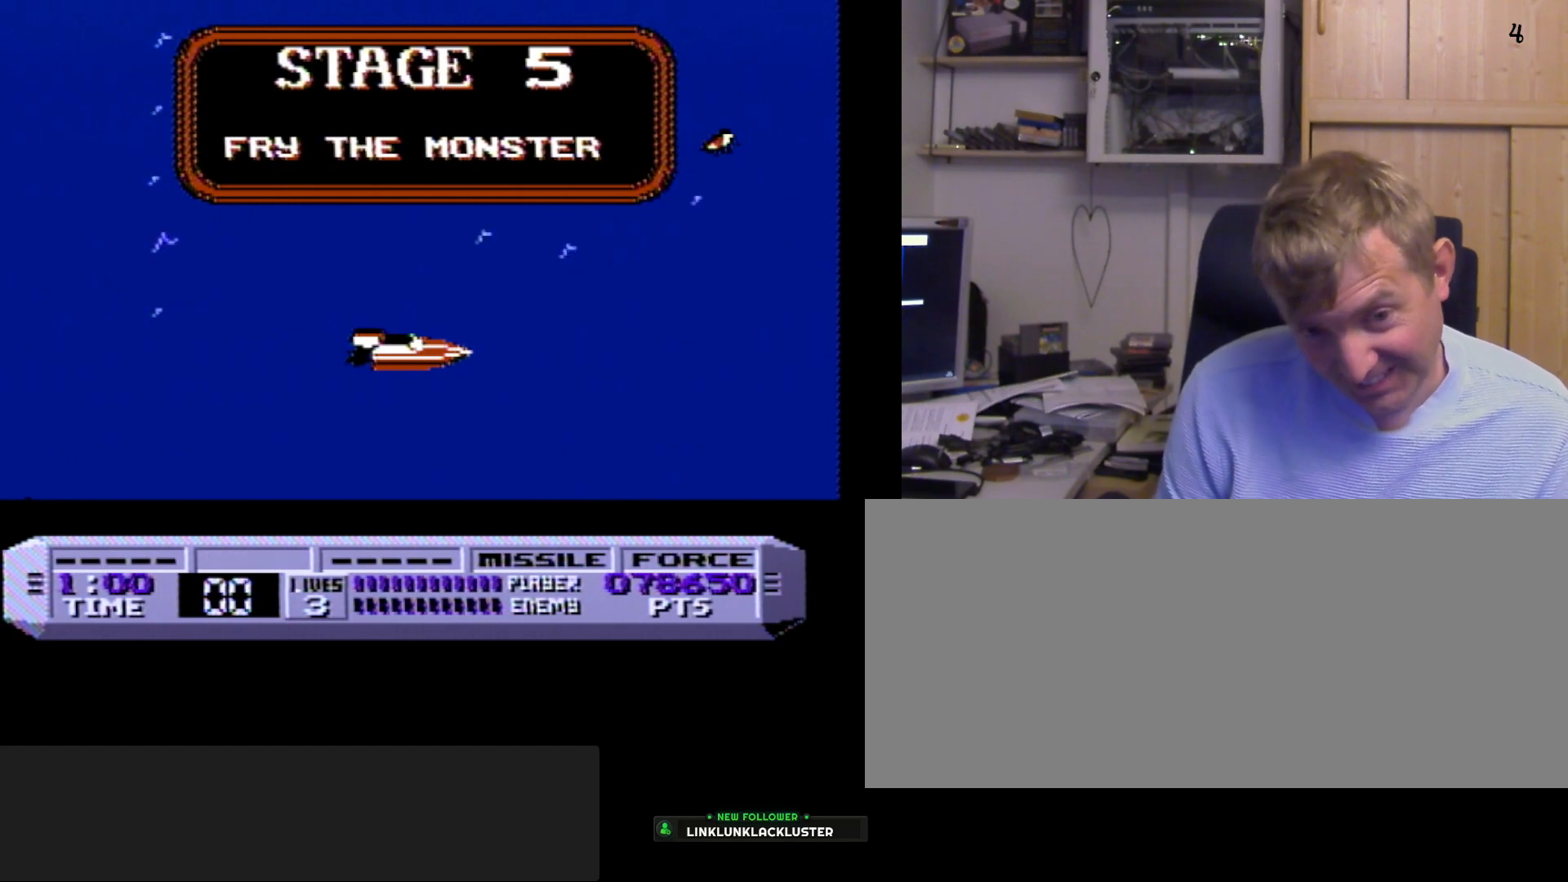
{"buttons": [], "events": [[50, "A", "down"], [83, "A", "up"], [133, "A", "down"], [200, "A", "up"], [233, "A", "down"], [300, "A", "up"], [350, "A", "down"], [400, "A", "up"], [450, "A", "down"], [500, "A", "up"]]}
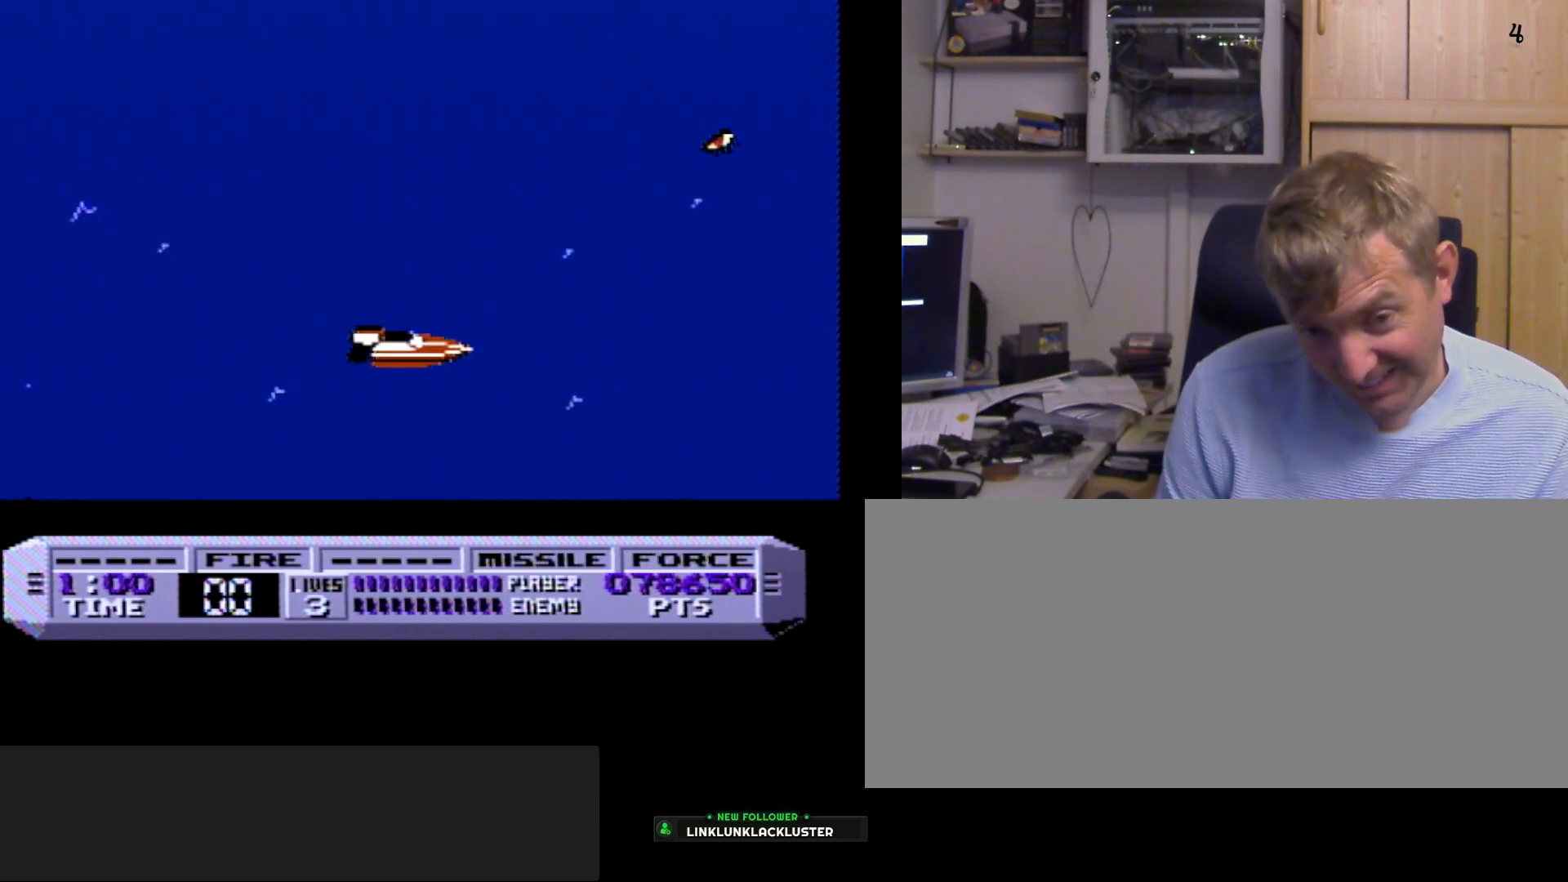
{"buttons": ["DPAD_RIGHT"], "events": [[50, "A", "down"], [100, "A", "up"], [150, "A", "down"], [200, "A", "up"], [267, "A", "down"], [317, "A", "up"], [383, "A", "down"], [433, "A", "up"], [467, "DPAD_RIGHT", "down"]]}
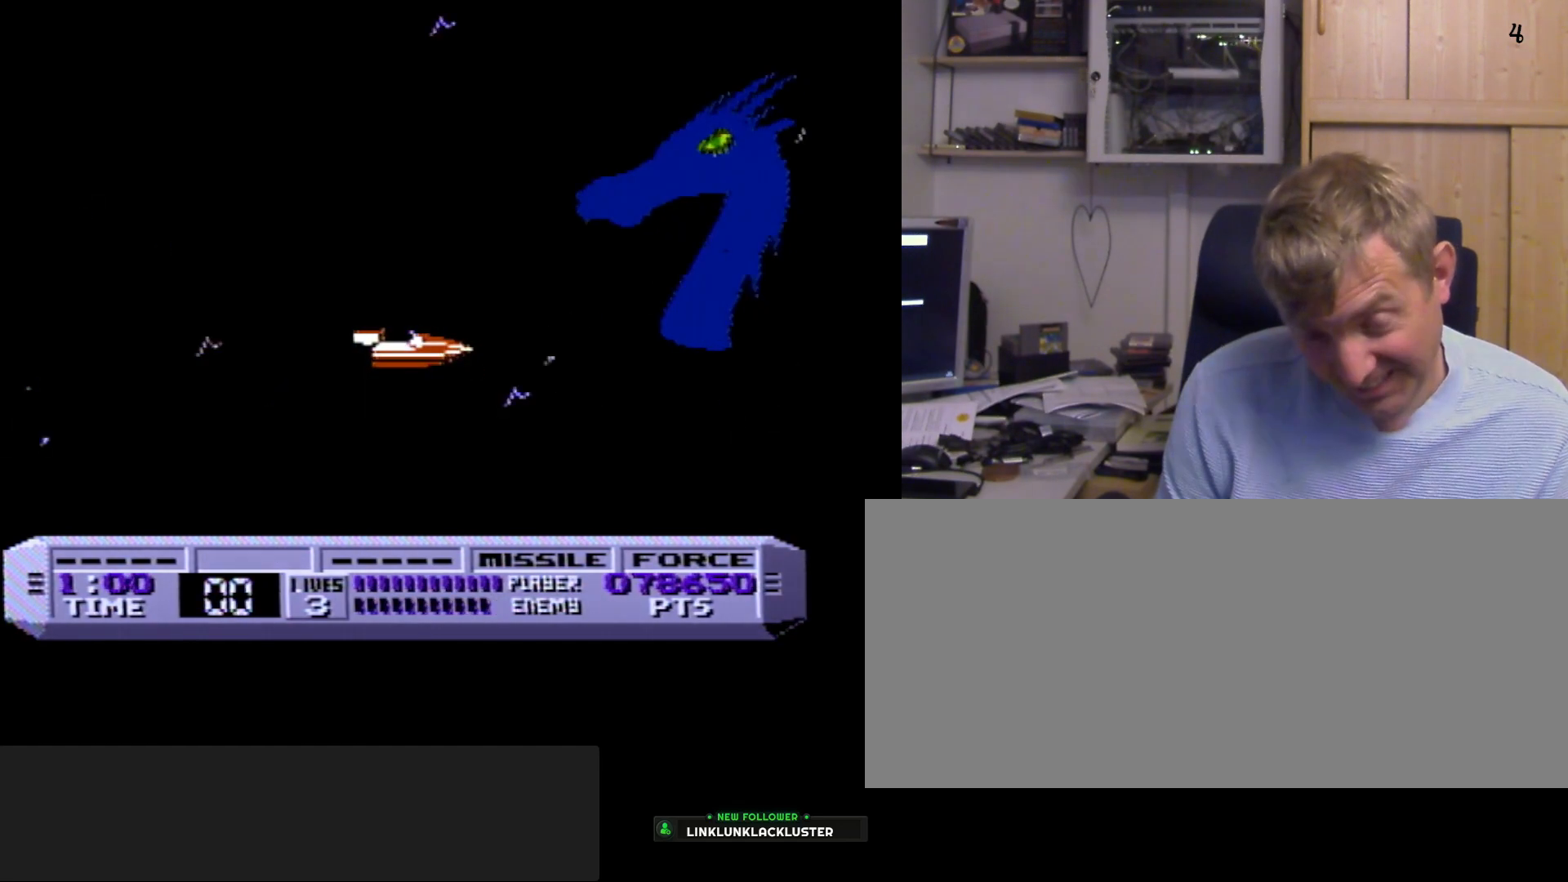
{"buttons": ["DPAD_RIGHT"], "events": [[33, "A", "down"], [50, "A", "up"], [50, "DPAD_RIGHT", "up"], [100, "A", "down"], [150, "A", "up"], [167, "A", "down"], [267, "A", "up"], [333, "A", "down"], [367, "A", "up"], [417, "A", "down"], [483, "DPAD_RIGHT", "down"], [500, "A", "up"]]}
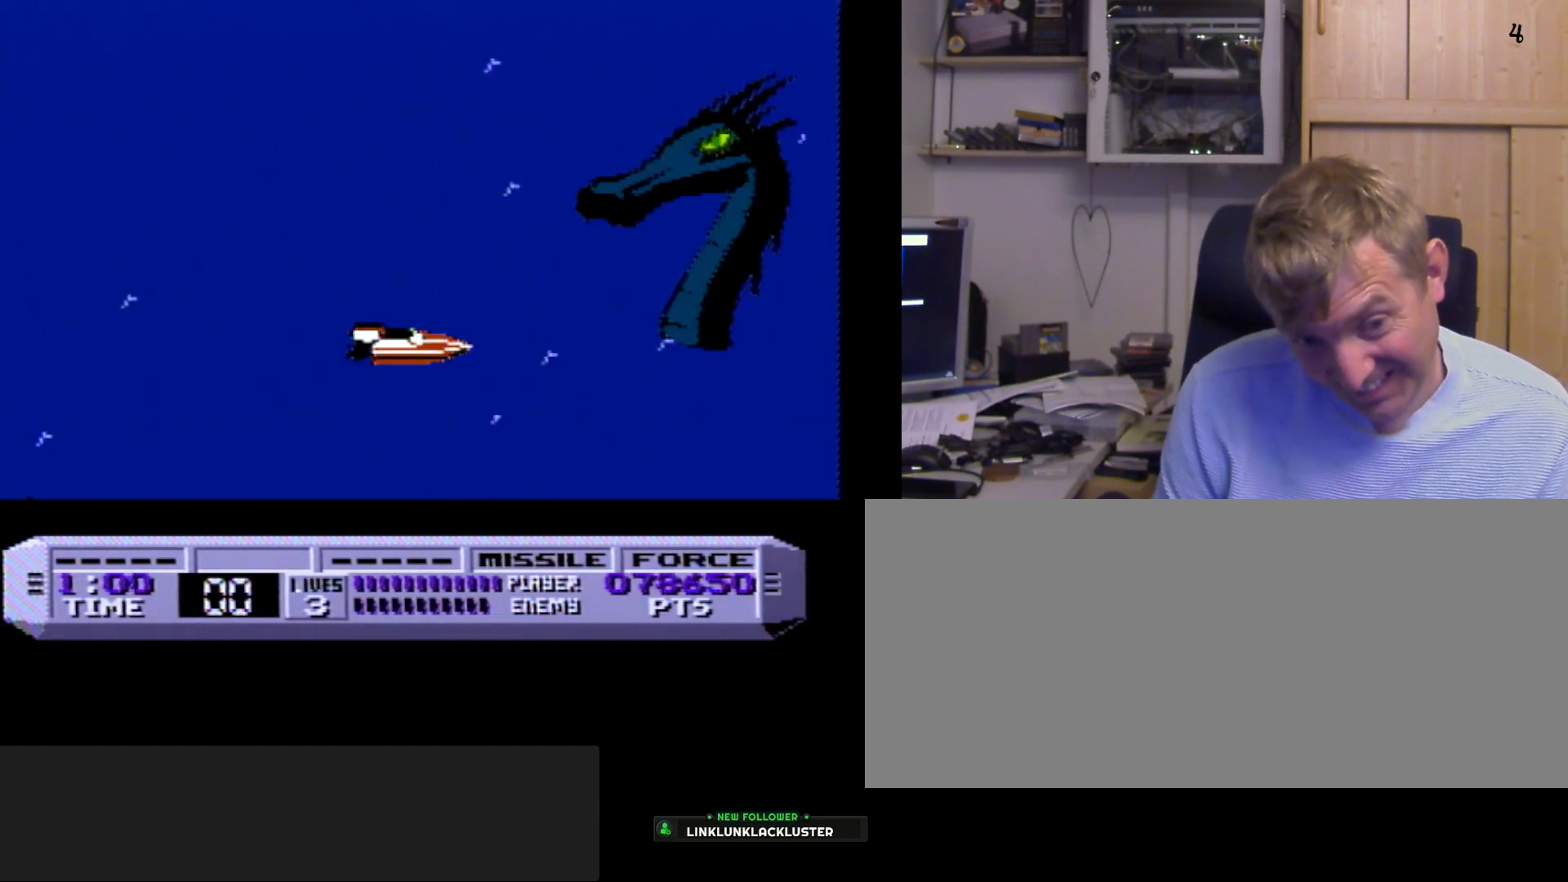
{"buttons": ["A"], "events": [[50, "A", "down"], [50, "DPAD_RIGHT", "up"], [83, "A", "up"], [150, "A", "down"], [150, "DPAD_RIGHT", "down"], [217, "A", "up"], [233, "DPAD_RIGHT", "up"], [267, "A", "down"], [333, "A", "up"], [367, "A", "down"], [433, "A", "up"], [500, "A", "down"]]}
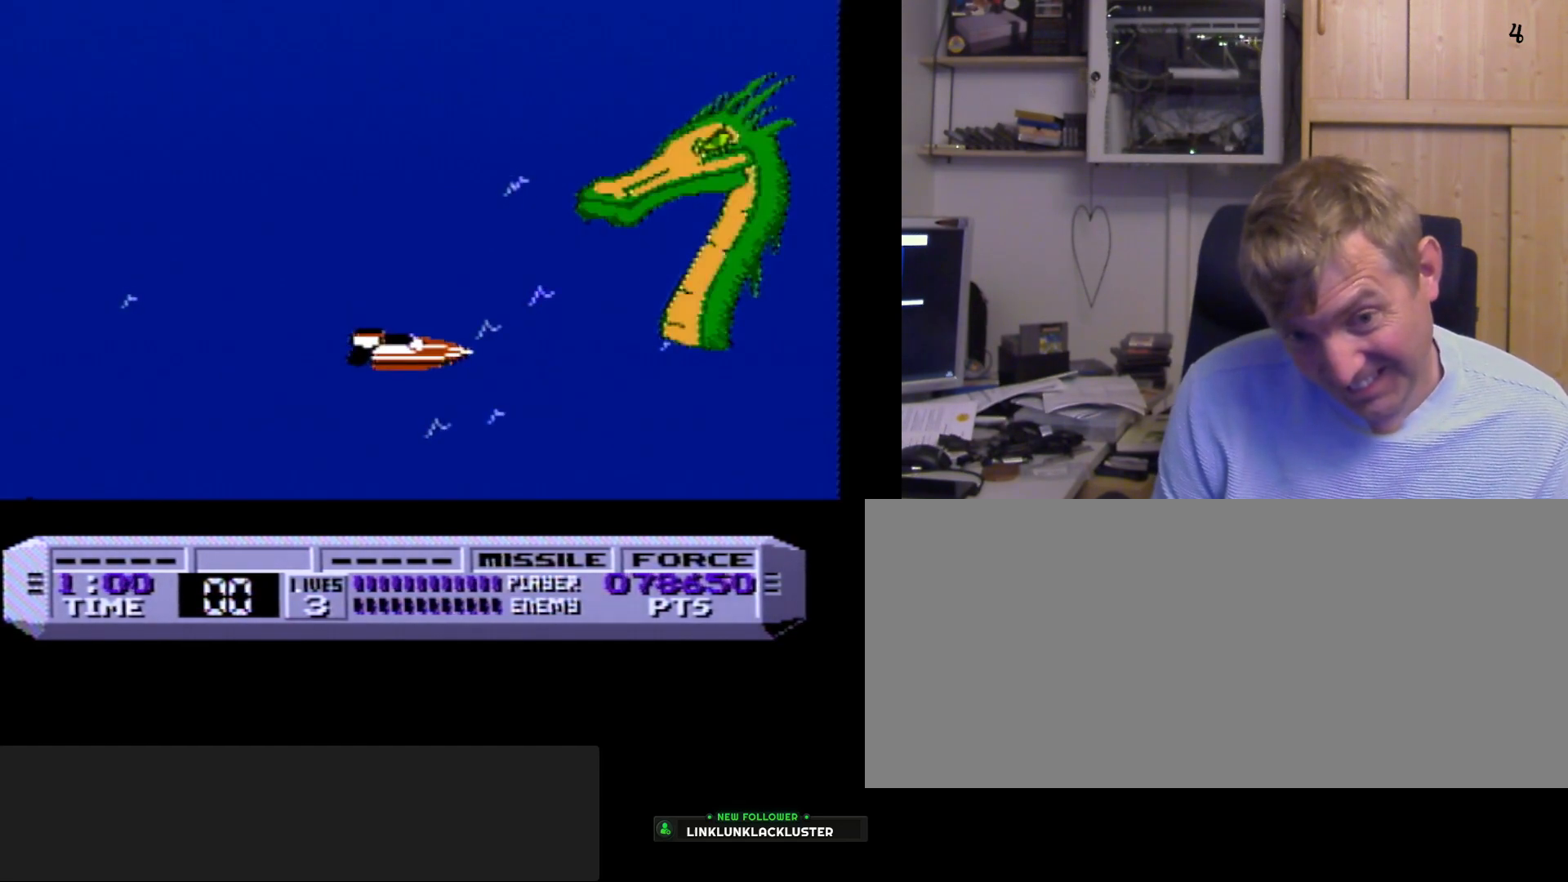
{"buttons": ["A"], "events": [[50, "A", "up"], [100, "A", "down"], [150, "A", "up"], [217, "A", "down"], [283, "A", "up"], [333, "A", "down"], [383, "A", "up"], [450, "A", "down"]]}
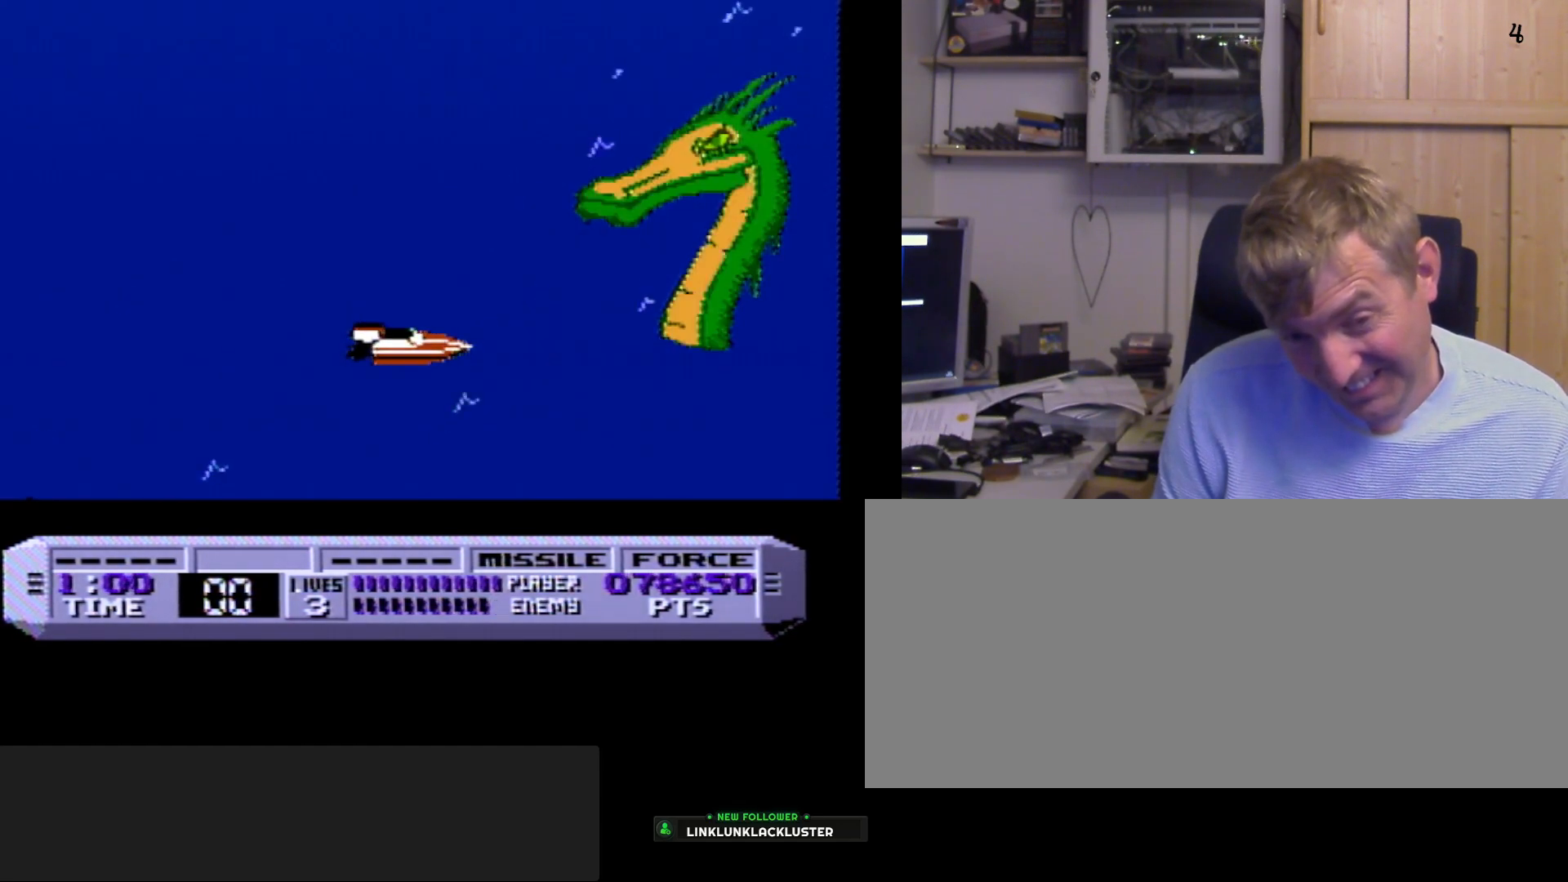
{"buttons": ["DPAD_RIGHT"], "events": [[17, "A", "up"], [67, "A", "down"], [133, "A", "up"], [217, "A", "down"], [267, "A", "up"], [317, "A", "down"], [367, "A", "up"], [433, "DPAD_RIGHT", "down"], [450, "A", "down"], [450, "DPAD_RIGHT", "up"], [500, "A", "up"], [500, "DPAD_RIGHT", "down"]]}
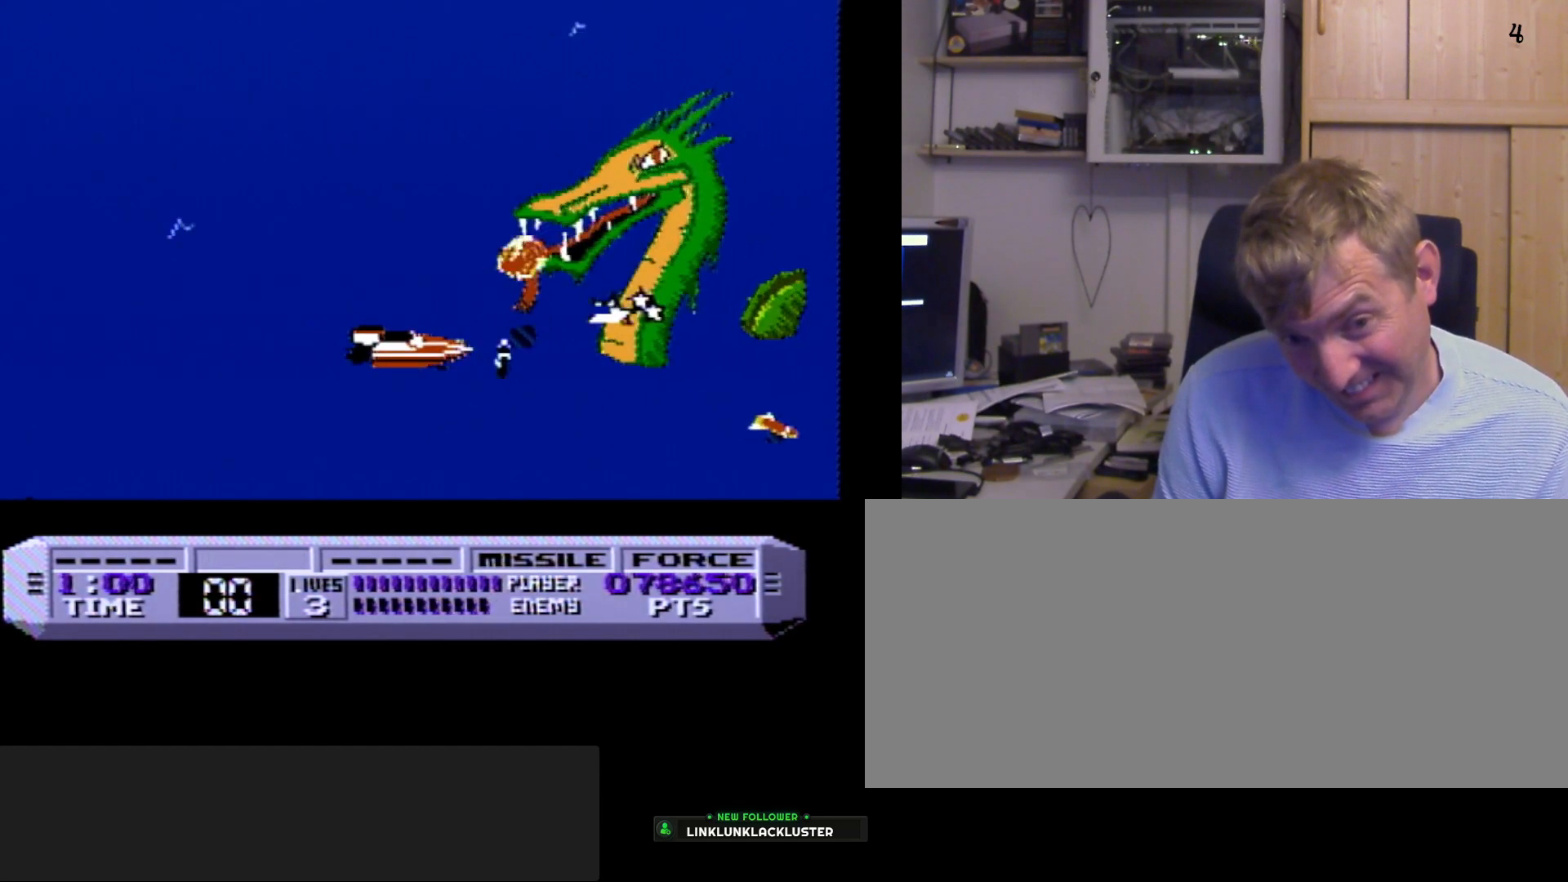
{"buttons": [], "events": [[50, "A", "down"], [100, "DPAD_RIGHT", "up"], [117, "A", "up"], [133, "A", "down"], [133, "DPAD_RIGHT", "down"], [233, "A", "up"], [267, "DPAD_RIGHT", "up"], [283, "A", "down"], [333, "A", "up"], [400, "A", "down"], [483, "A", "up"]]}
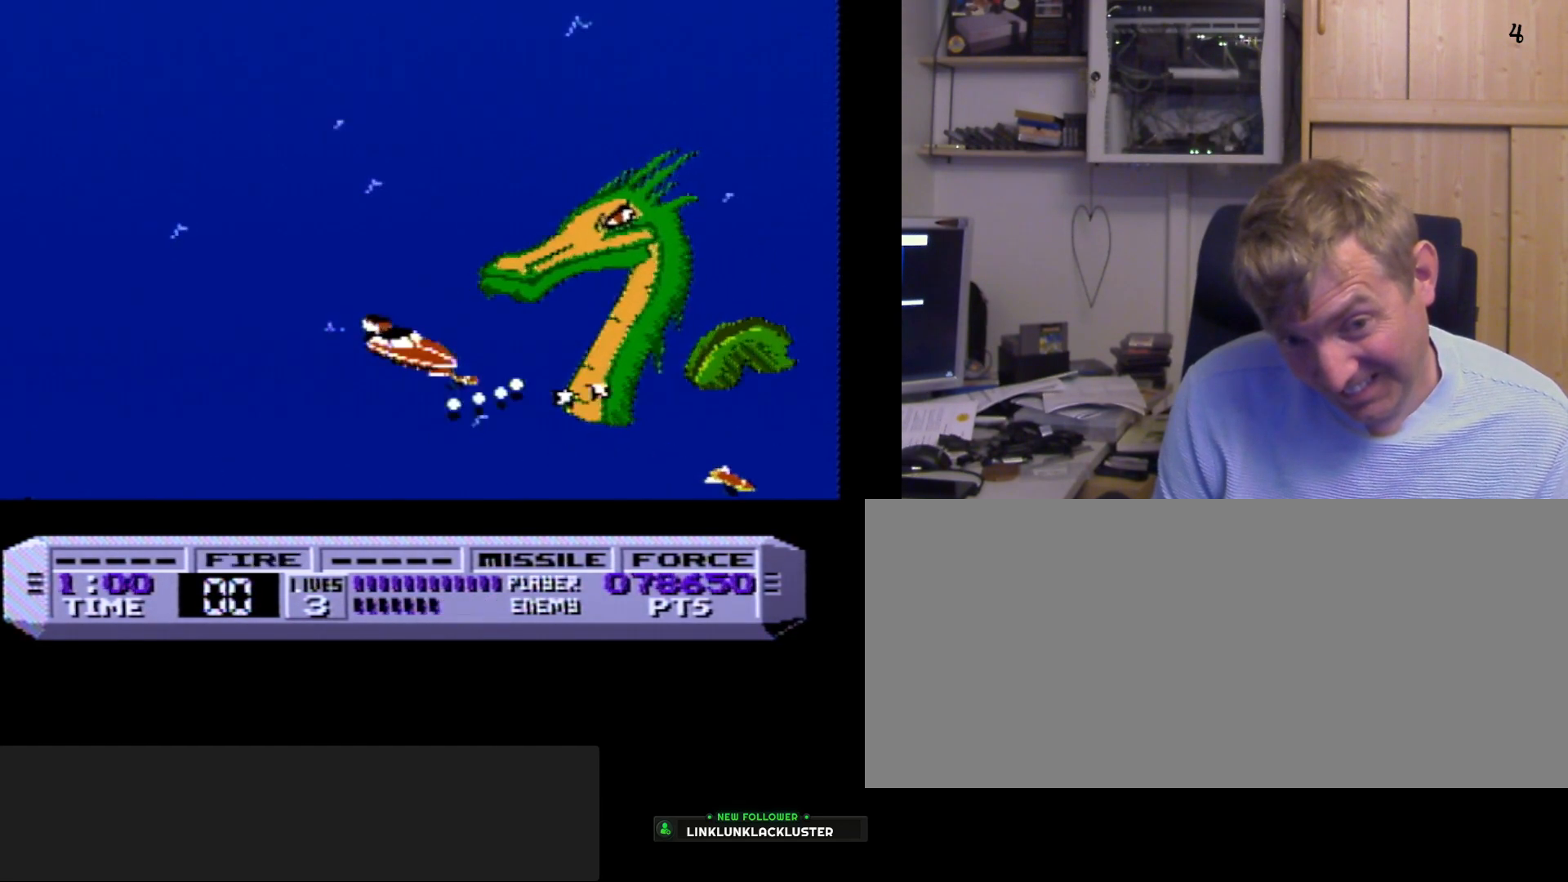
{"buttons": [], "events": [[33, "A", "down"], [67, "DPAD_RIGHT", "down"], [83, "A", "up"], [150, "A", "down"], [150, "DPAD_RIGHT", "up"], [183, "A", "up"], [267, "A", "down"], [300, "A", "up"], [367, "A", "down"], [433, "A", "up"]]}
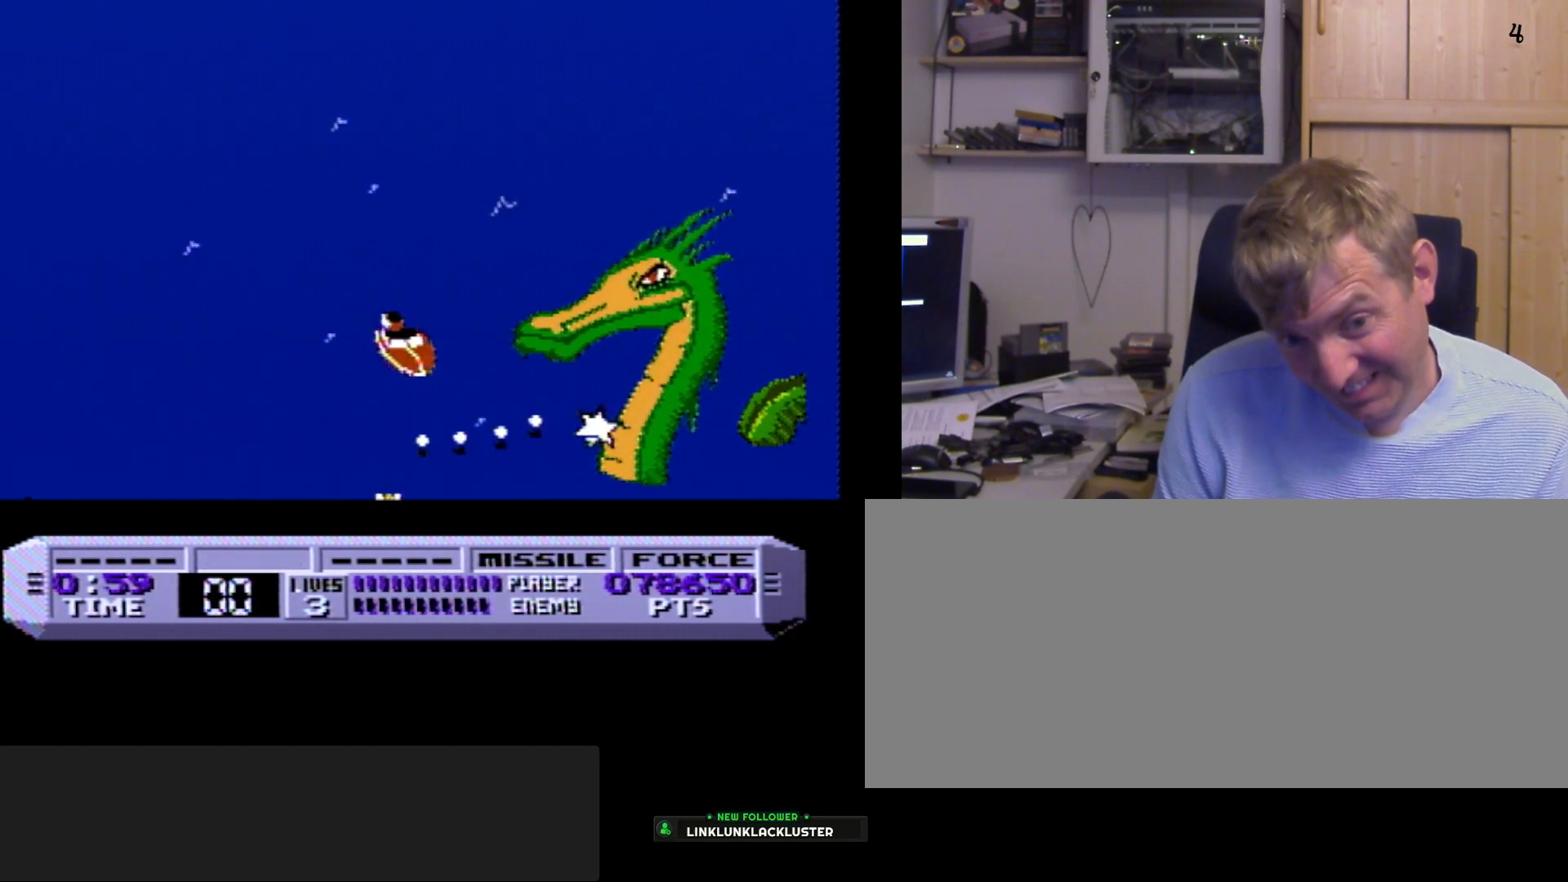
{"buttons": ["DPAD_RIGHT"], "events": [[17, "A", "down"], [50, "A", "up"], [83, "A", "down"], [117, "DPAD_LEFT", "down"], [150, "A", "up"], [167, "DPAD_LEFT", "up"], [233, "A", "down"], [283, "A", "up"], [333, "A", "down"], [383, "A", "up"], [450, "DPAD_RIGHT", "down"]]}
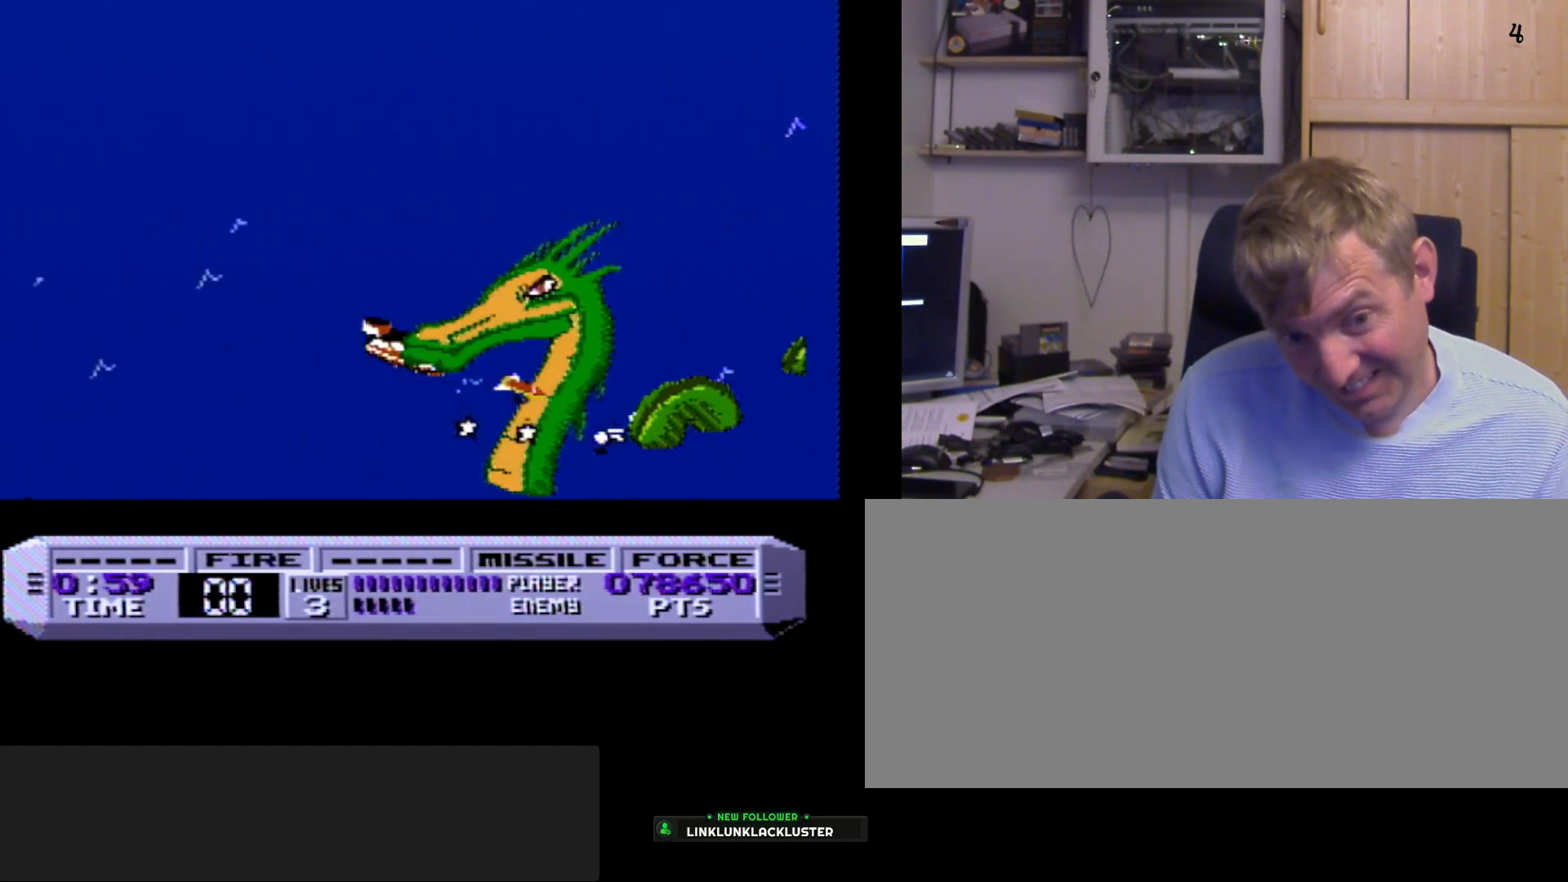
{"buttons": ["A"], "events": [[50, "A", "down"], [50, "DPAD_RIGHT", "up"], [100, "A", "up"], [117, "A", "down"], [200, "A", "up"], [267, "A", "down"], [283, "DPAD_RIGHT", "down"], [317, "A", "up"], [333, "DPAD_RIGHT", "up"], [383, "A", "down"], [433, "A", "up"], [500, "A", "down"]]}
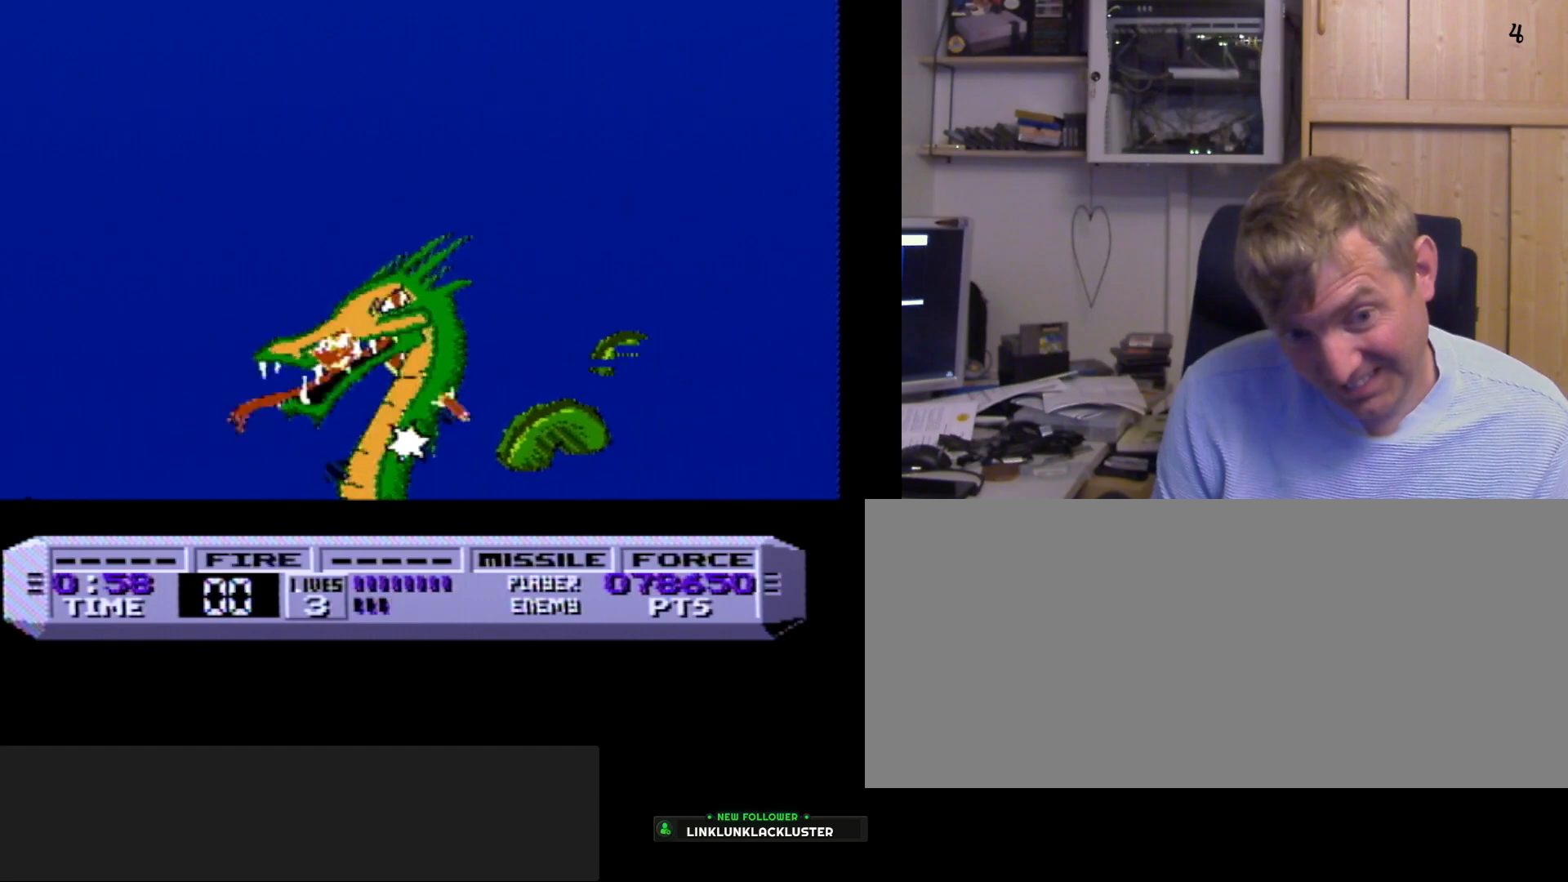
{"buttons": ["A"], "events": [[50, "A", "up"], [50, "DPAD_RIGHT", "down"], [83, "A", "down"], [167, "A", "up"], [233, "A", "down"], [233, "DPAD_RIGHT", "up"], [300, "A", "up"], [333, "A", "down"], [400, "A", "up"], [450, "A", "down"]]}
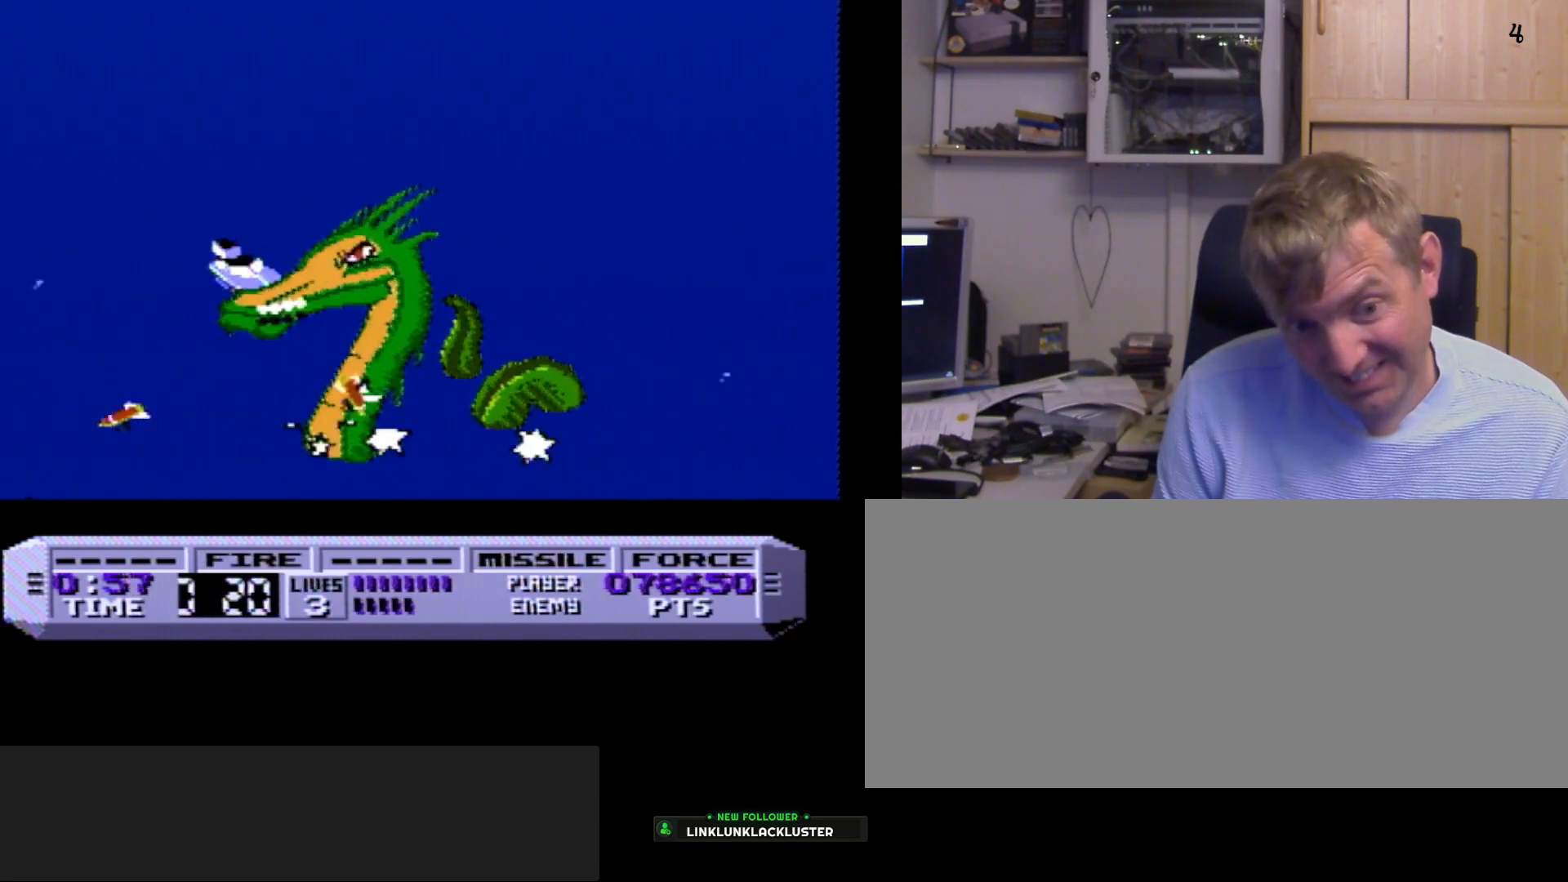
{"buttons": ["DPAD_LEFT"], "events": [[33, "A", "up"], [267, "DPAD_LEFT", "down"]]}
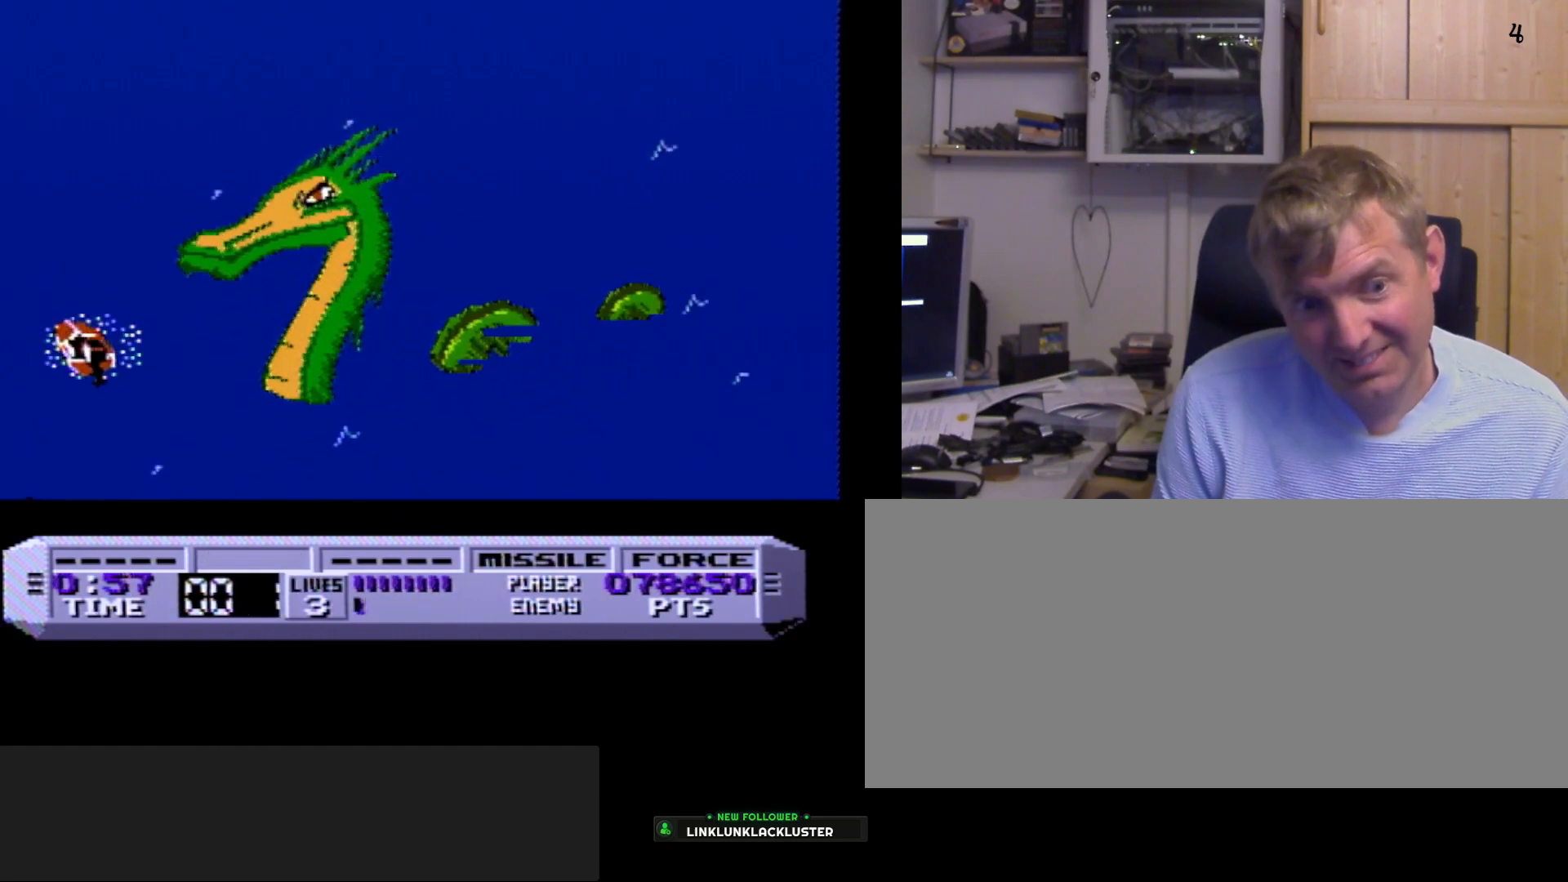
{"buttons": ["DPAD_LEFT"], "events": []}
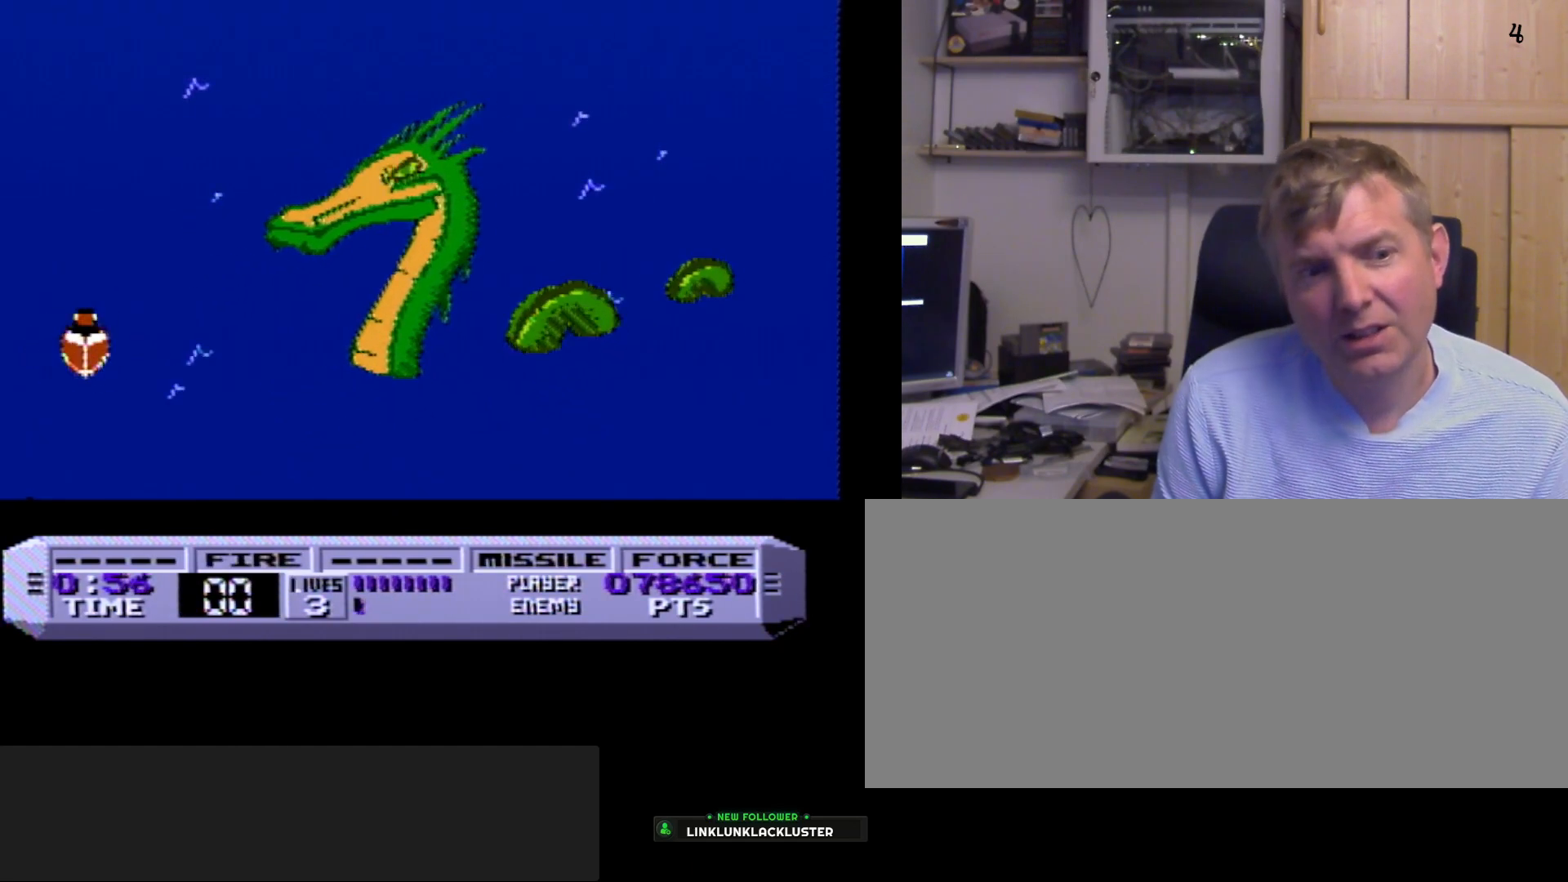
{"buttons": ["A"], "events": [[233, "A", "down"], [250, "DPAD_LEFT", "up"], [283, "A", "up"], [350, "A", "down"], [417, "A", "up"], [467, "A", "down"]]}
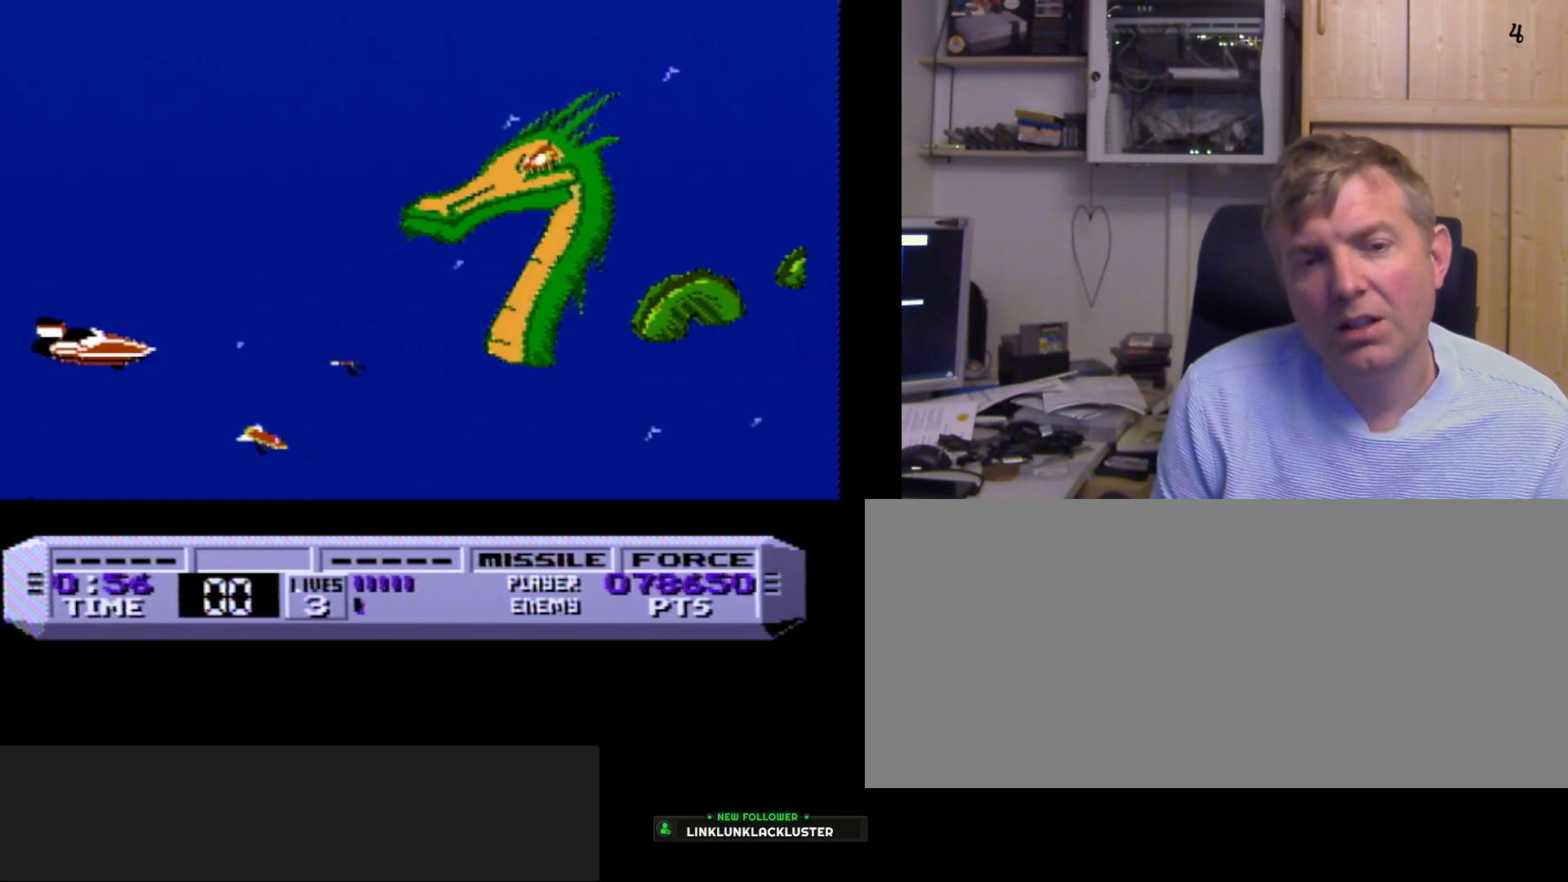
{"buttons": [], "events": [[33, "A", "up"], [100, "A", "down"], [133, "A", "up"], [250, "DPAD_LEFT", "down"], [333, "DPAD_LEFT", "up"]]}
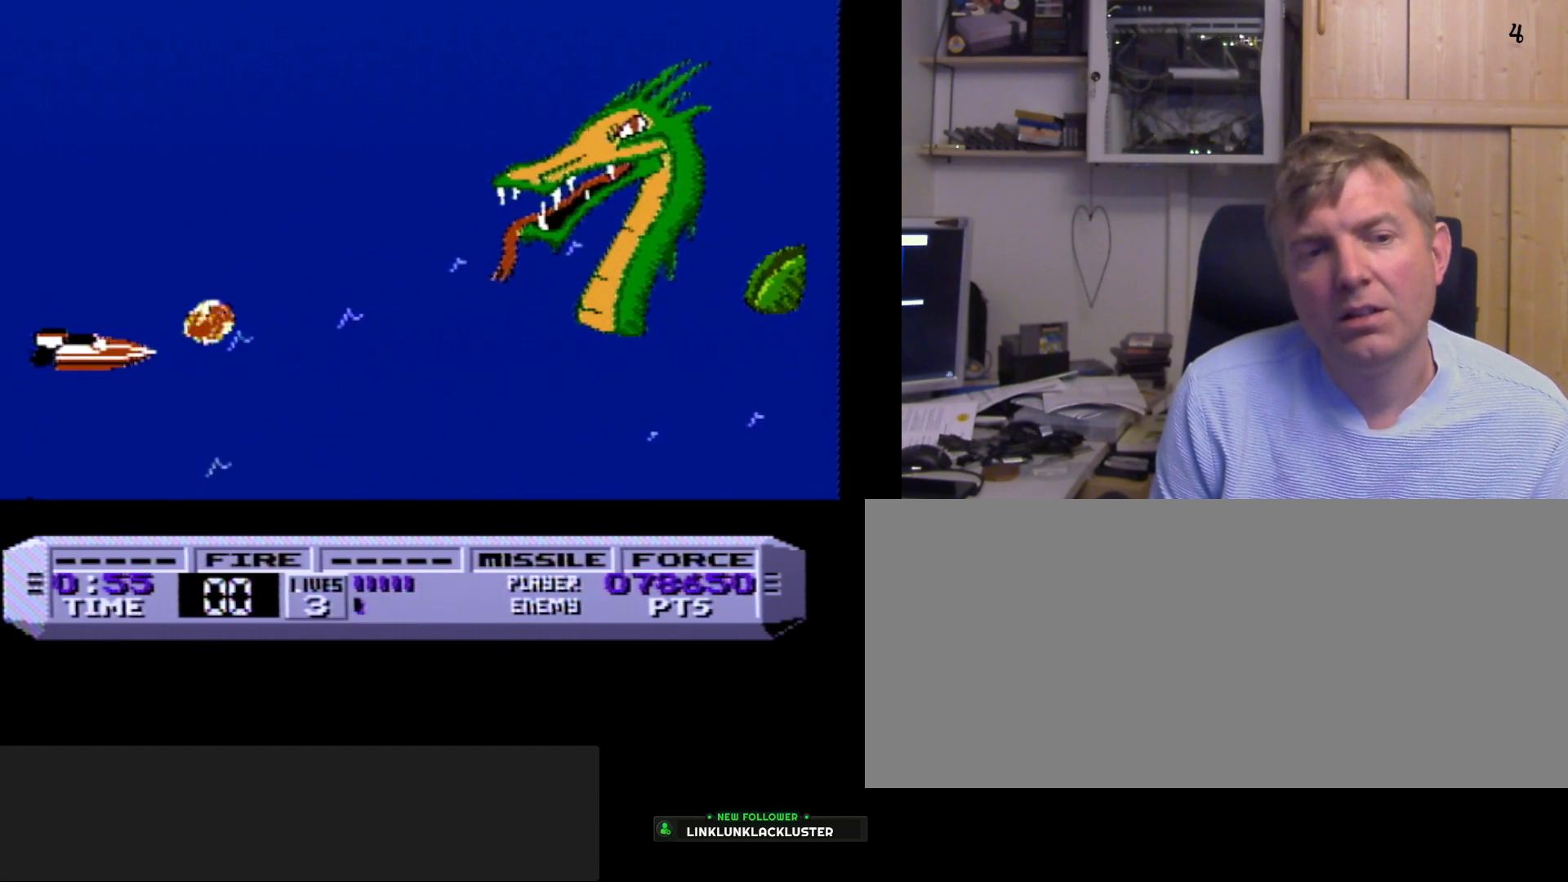
{"buttons": [], "events": [[17, "A", "down"], [83, "A", "up"], [383, "DPAD_LEFT", "down"], [467, "DPAD_LEFT", "up"]]}
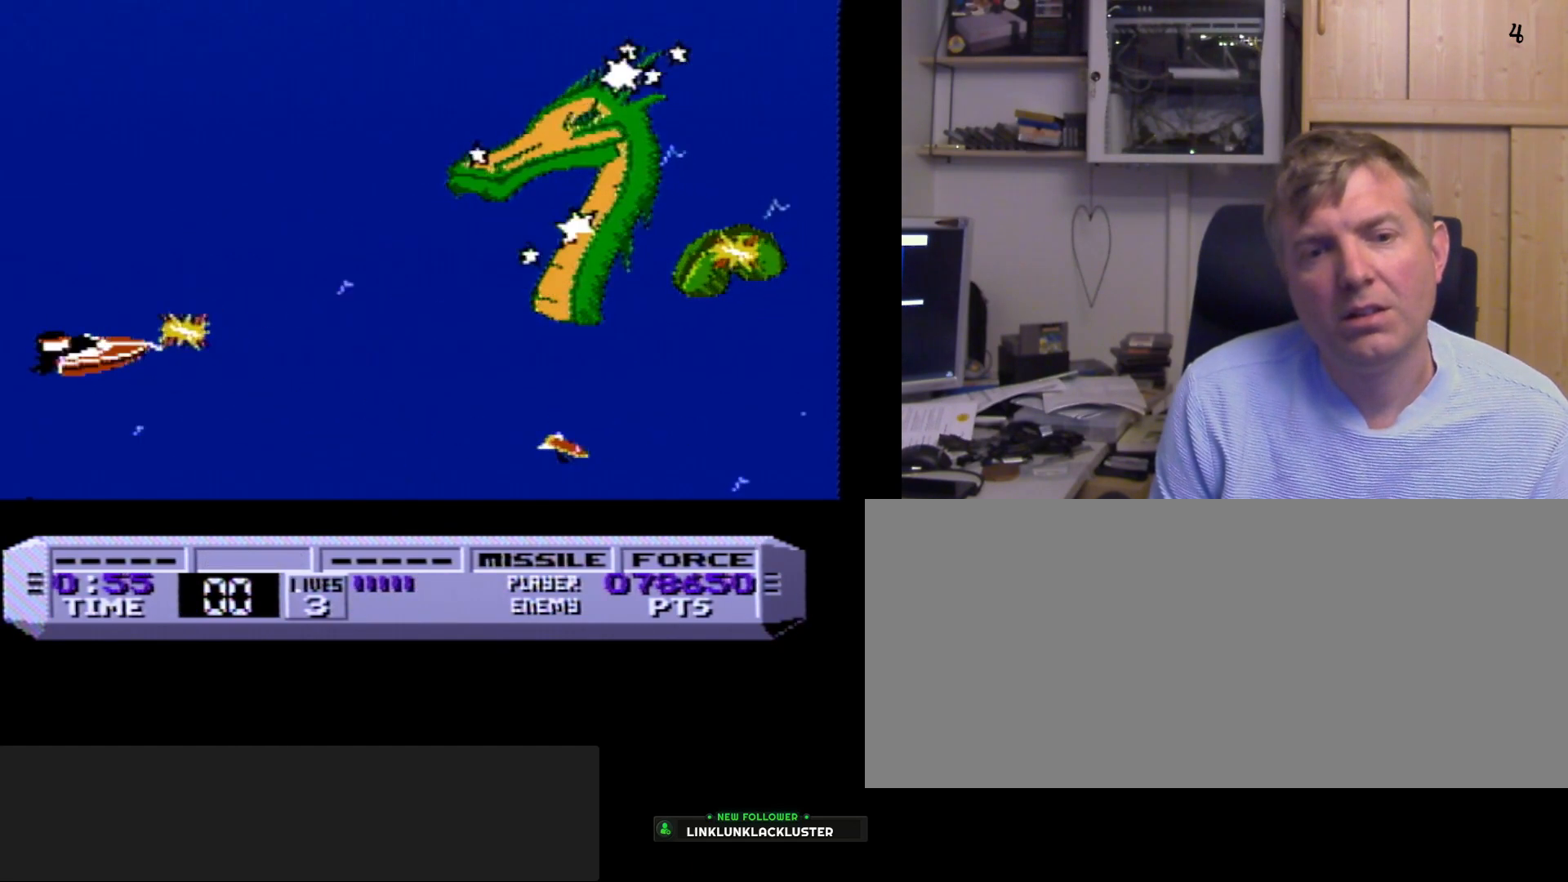
{"buttons": [], "events": []}
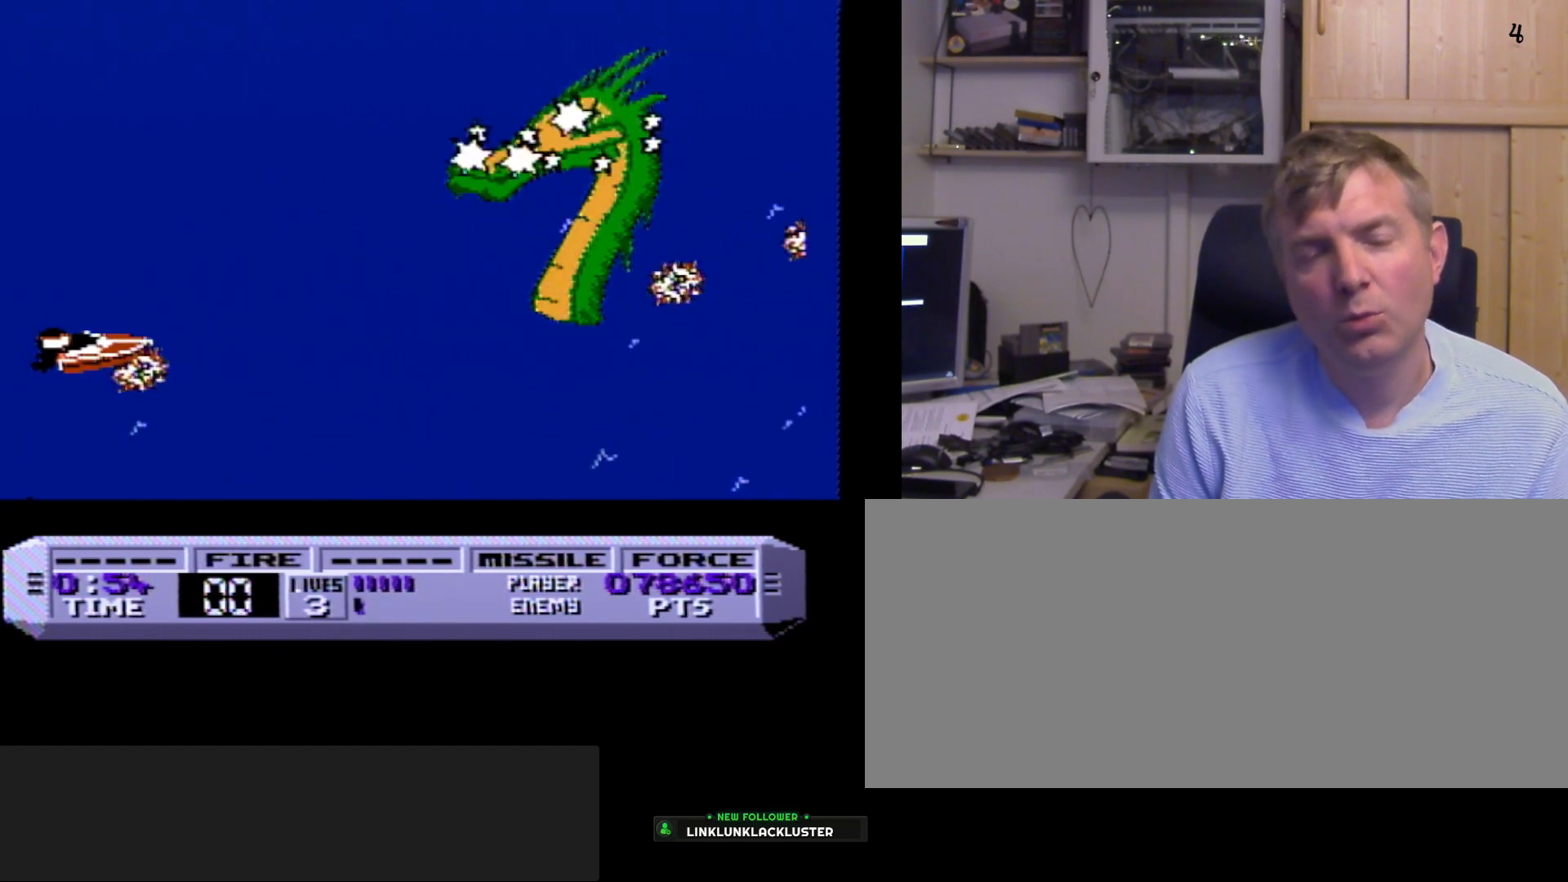
{"buttons": [], "events": []}
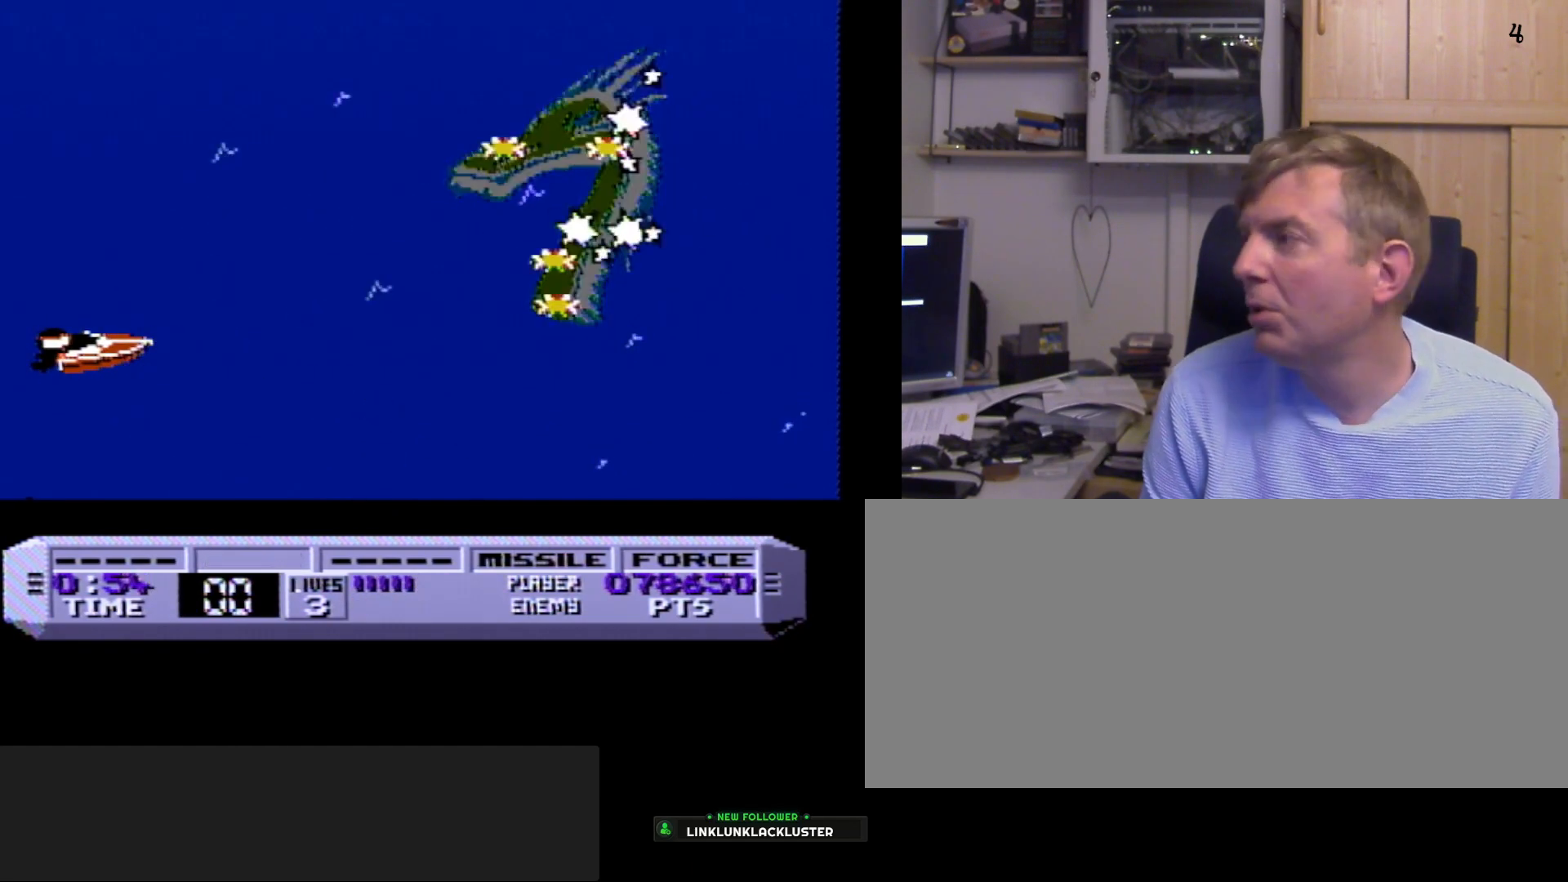
{"buttons": ["A"], "events": [[367, "A", "down"], [383, "A", "up"], [500, "A", "down"]]}
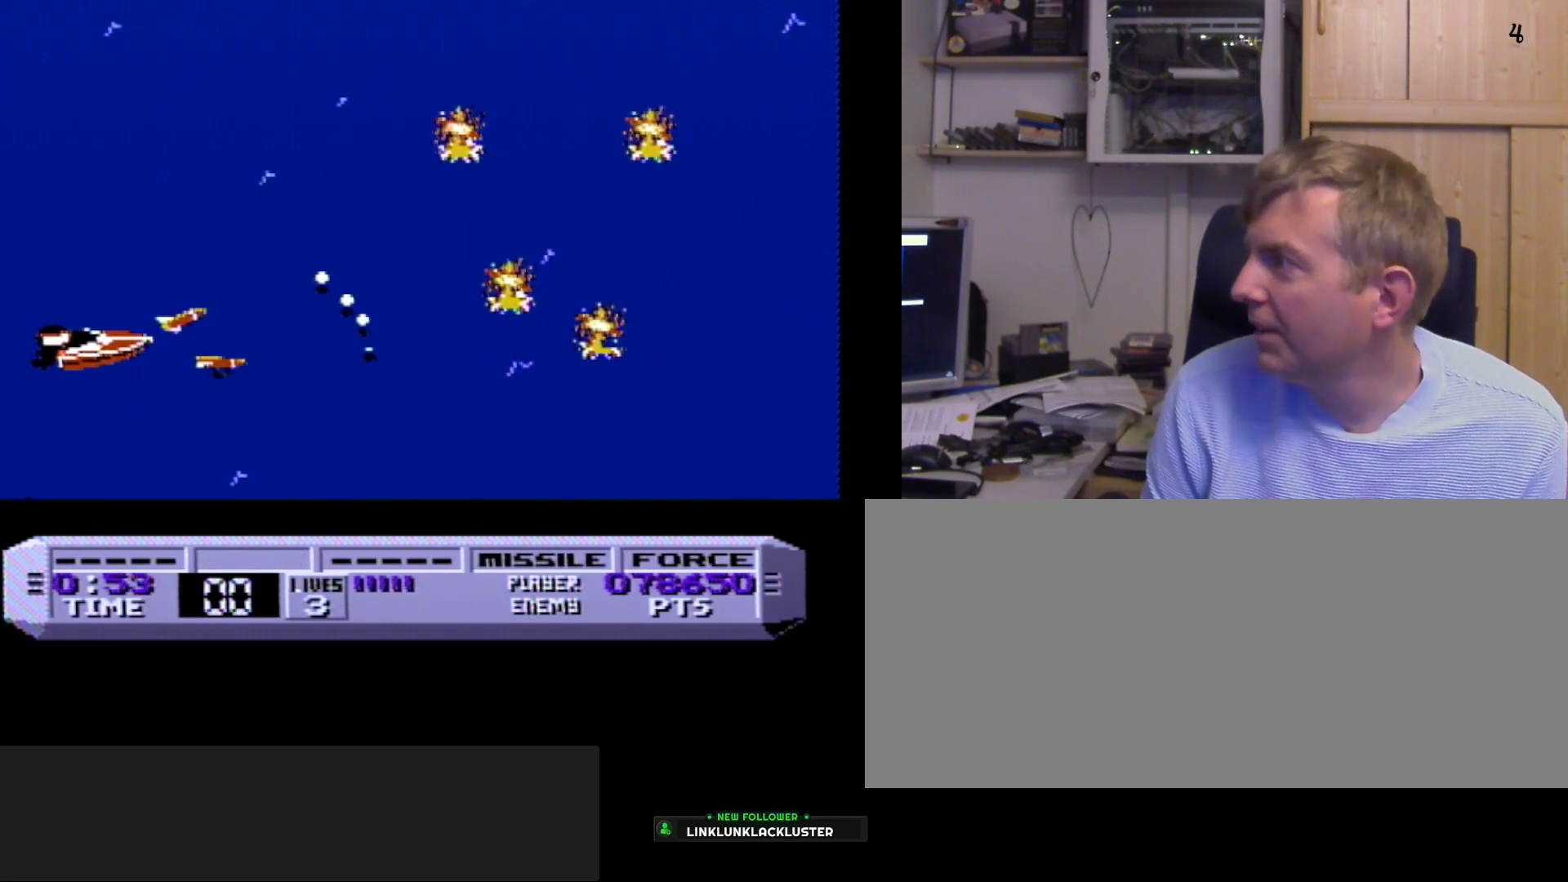
{"buttons": [], "events": [[233, "A", "up"]]}
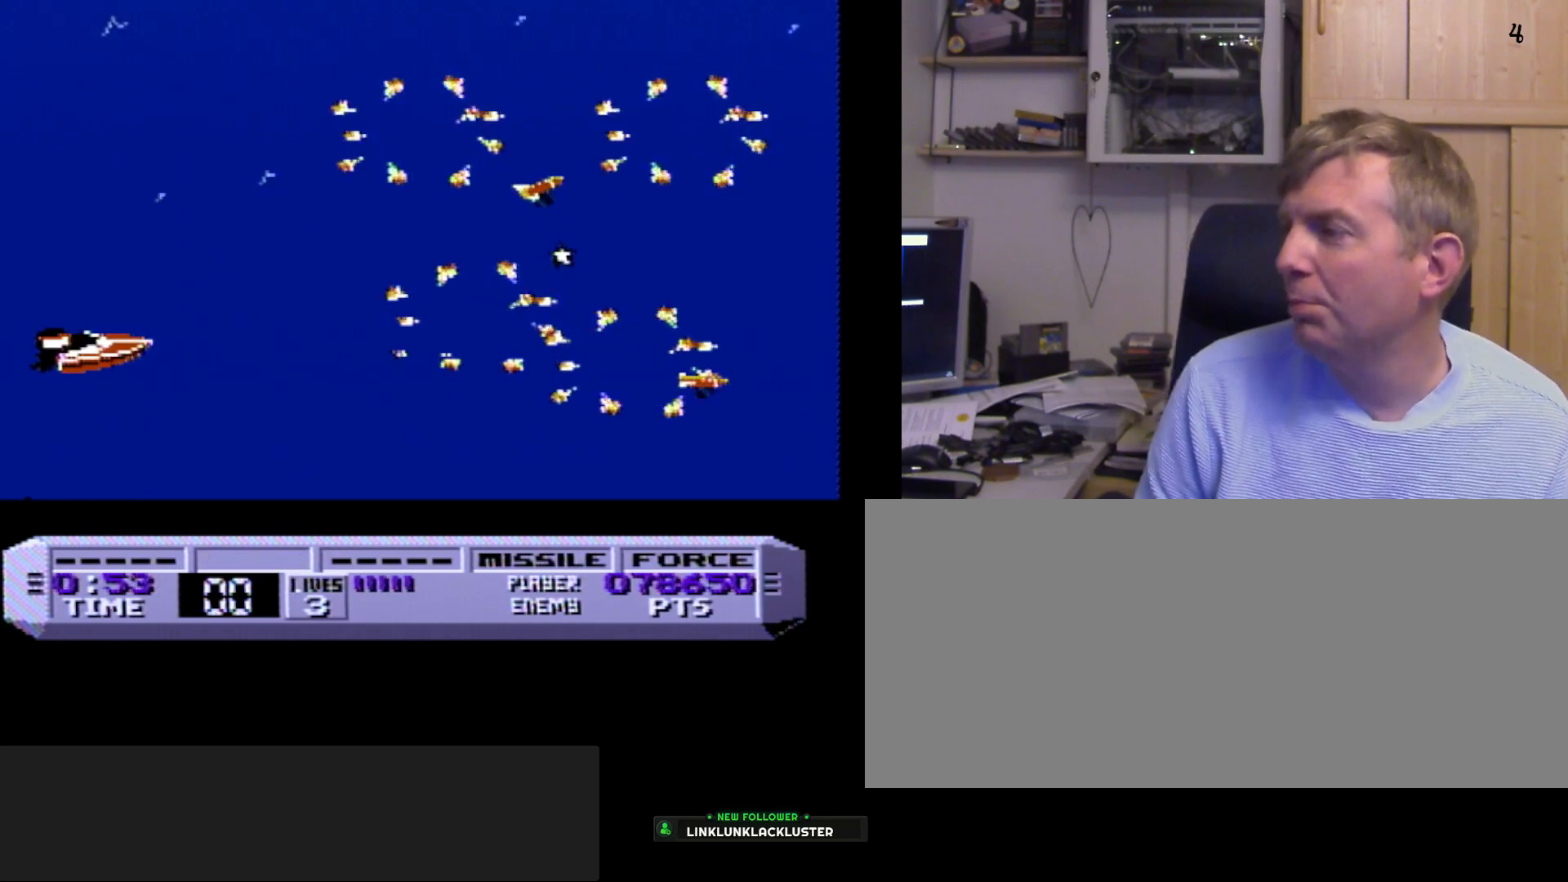
{"buttons": [], "events": []}
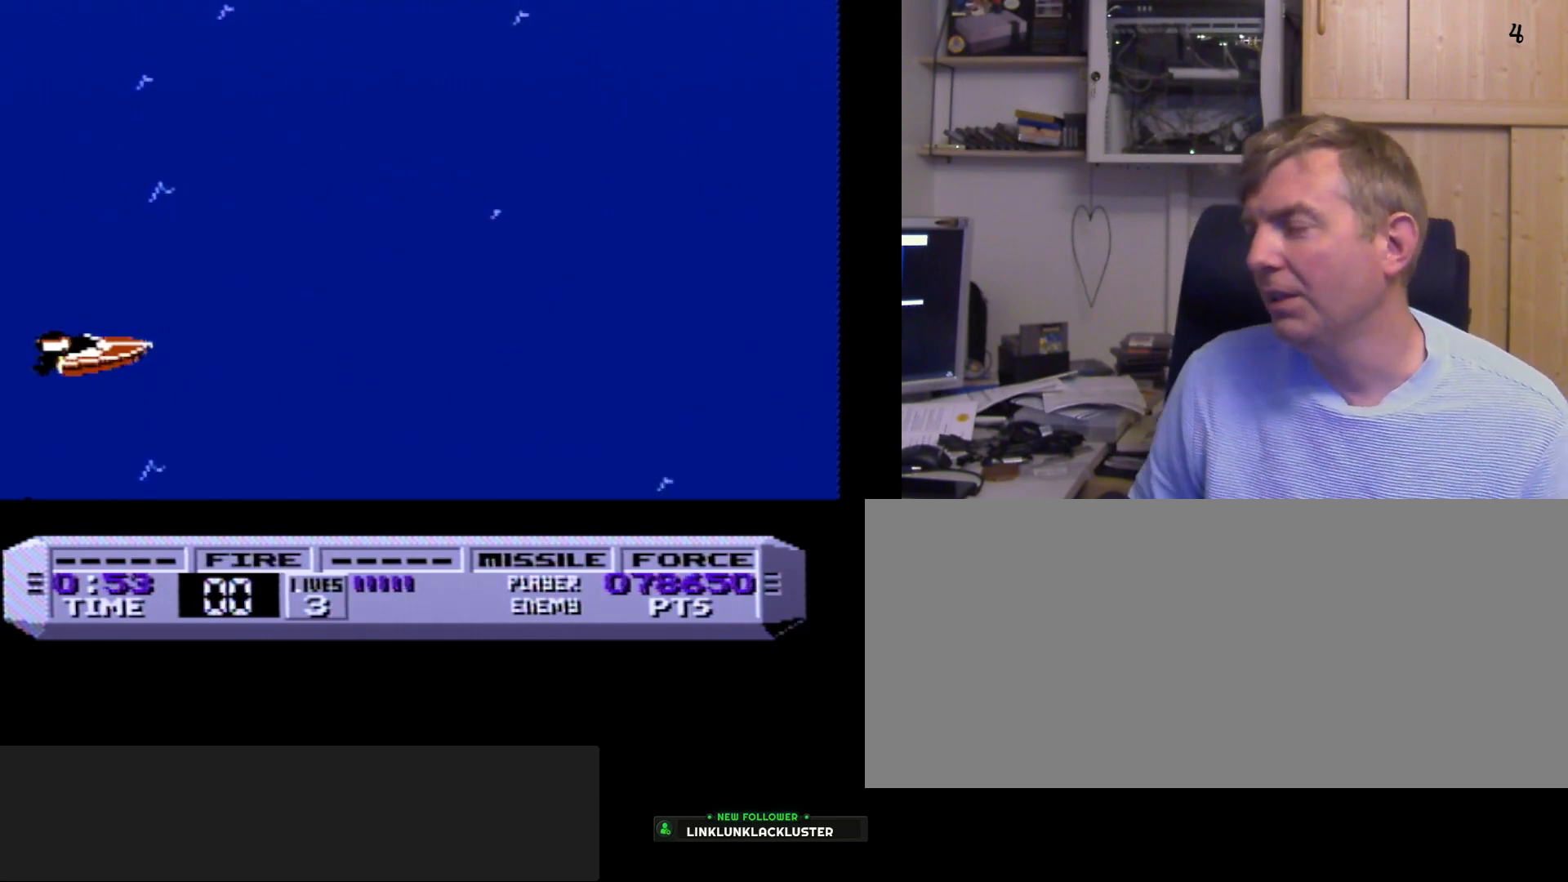
{"buttons": ["A"], "events": [[433, "A", "down"]]}
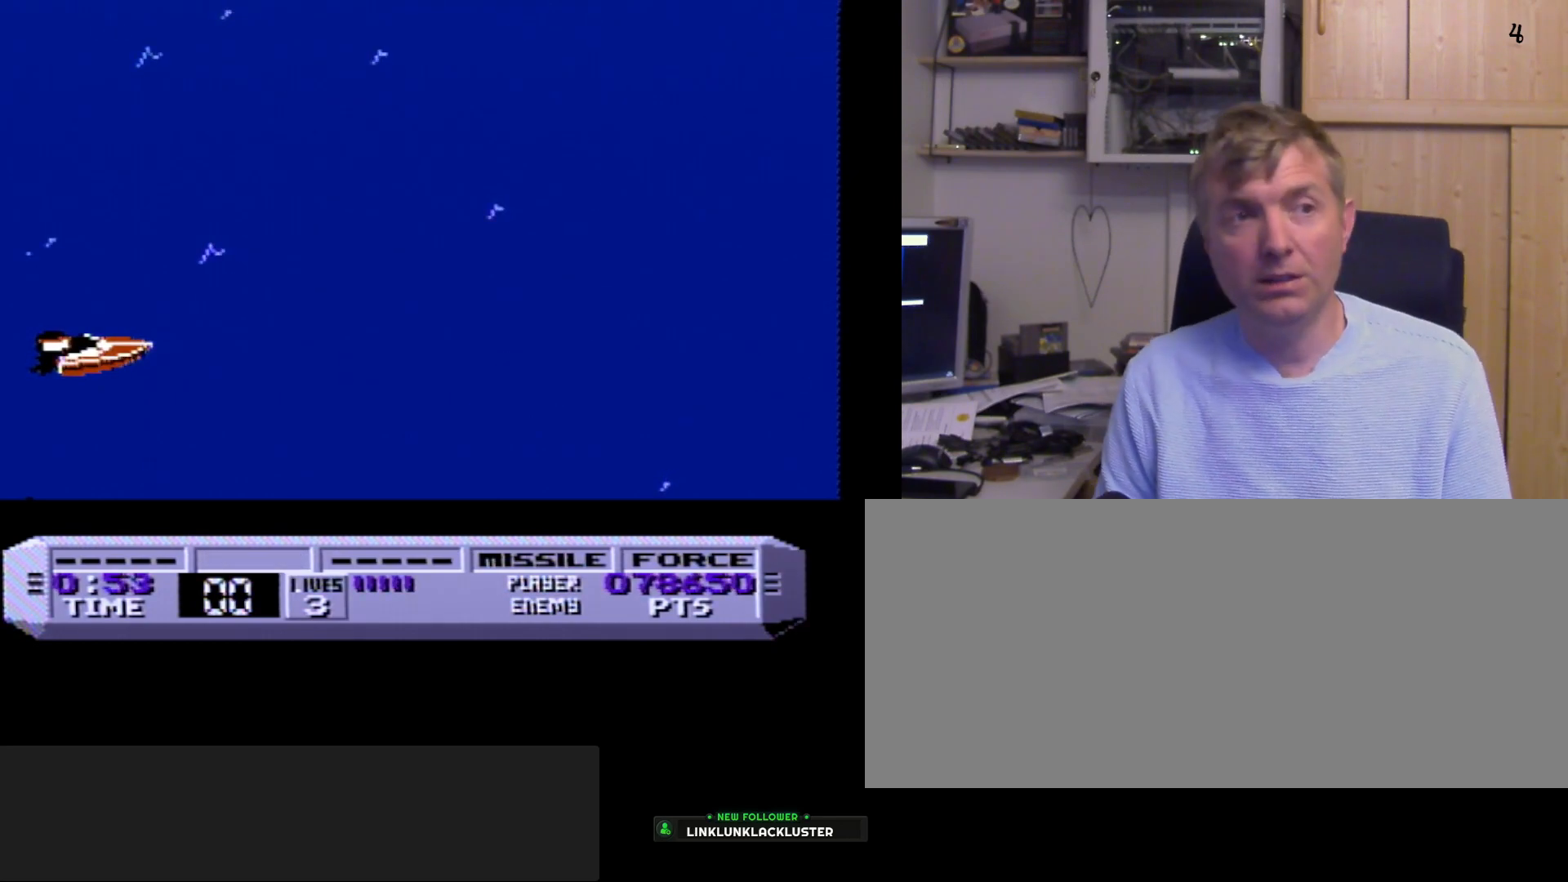
{"buttons": ["A"], "events": [[100, "B", "down"], [167, "B", "up"], [283, "A", "up"], [467, "A", "down"]]}
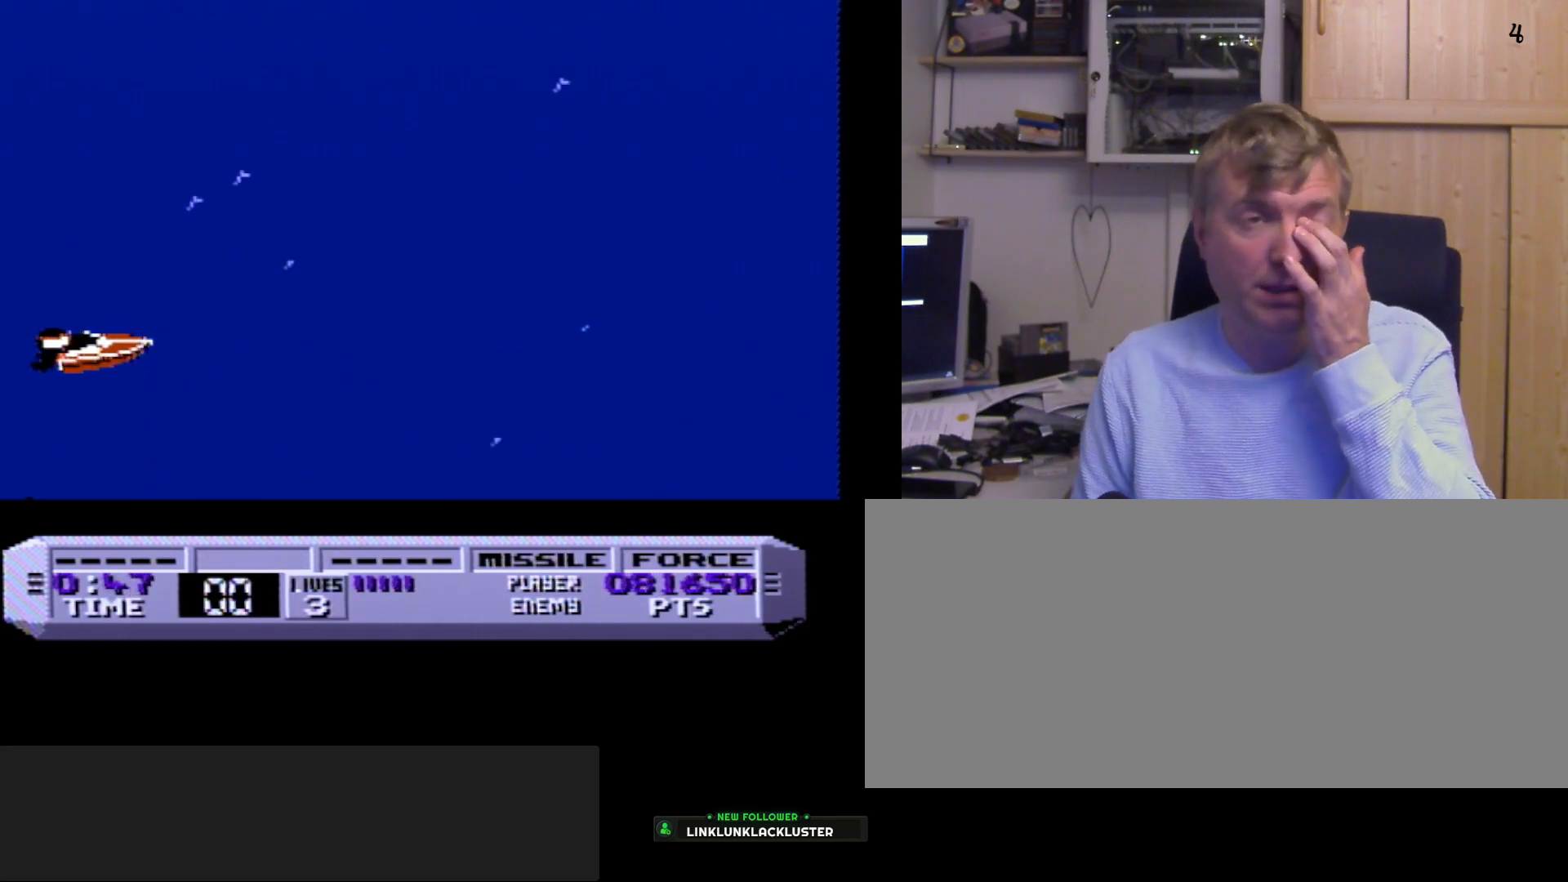
{"buttons": ["B"], "events": [[183, "A", "up"], [183, "B", "down"]]}